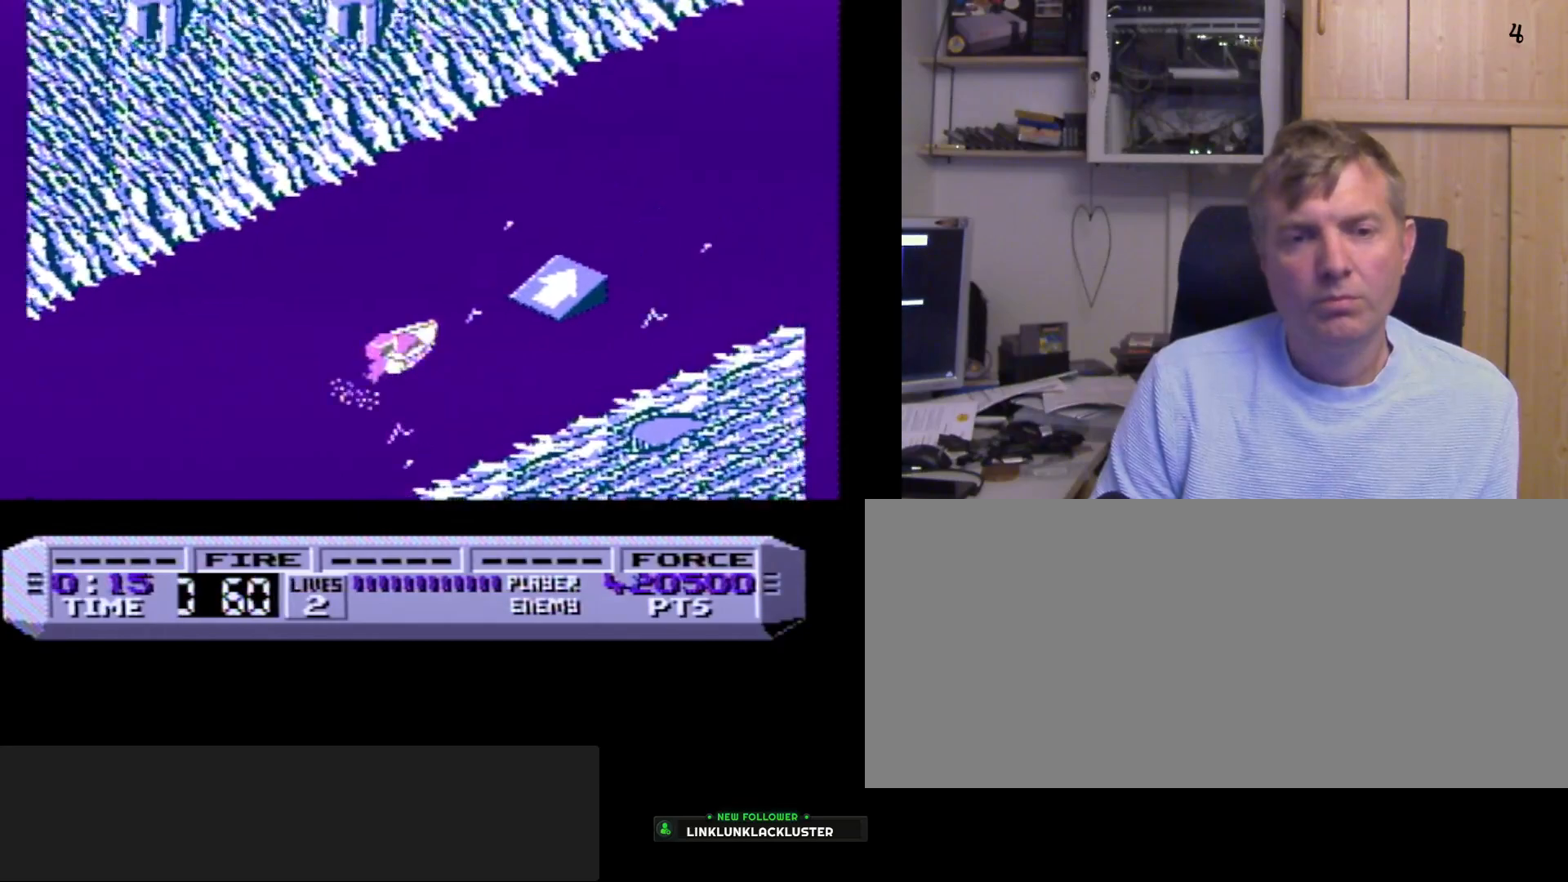
Gameplay with a controller (Nintendo layout); each line is a JSON object with the inputs held at the frame after it. "events" lists button and stick changes between this image and that frame as [ms after this image, input, new state], when the widget could be followed in between. Not read: DPAD_RIGHT L3 R3.
{"buttons": ["B", "DPAD_LEFT"], "events": [[367, "DPAD_LEFT", "down"]]}
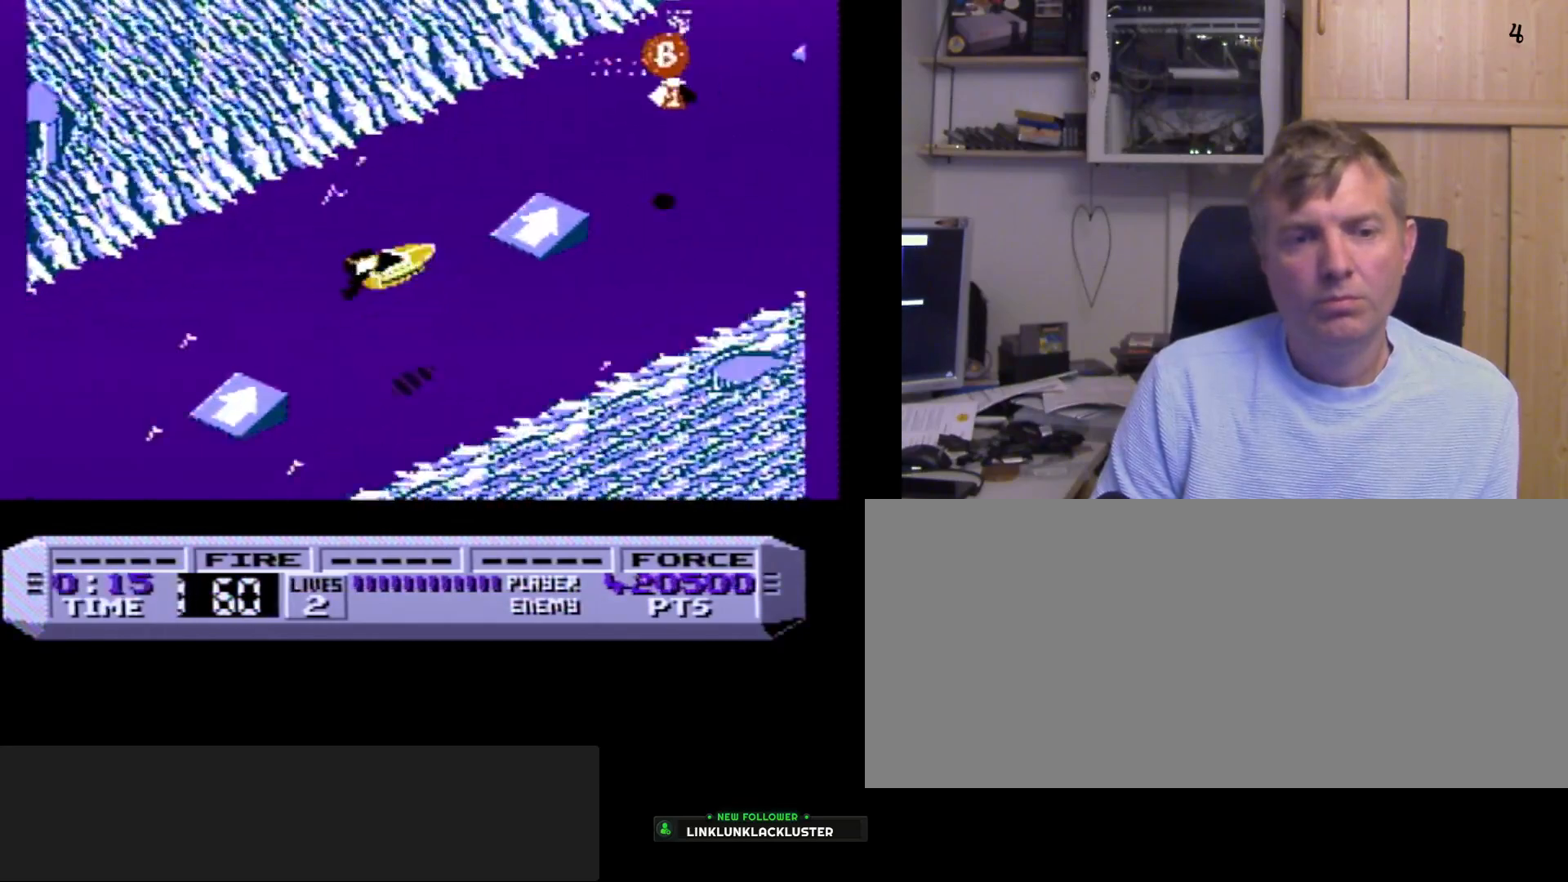
{"buttons": ["B"], "events": [[33, "DPAD_LEFT", "up"], [217, "DPAD_LEFT", "down"], [250, "DPAD_LEFT", "up"]]}
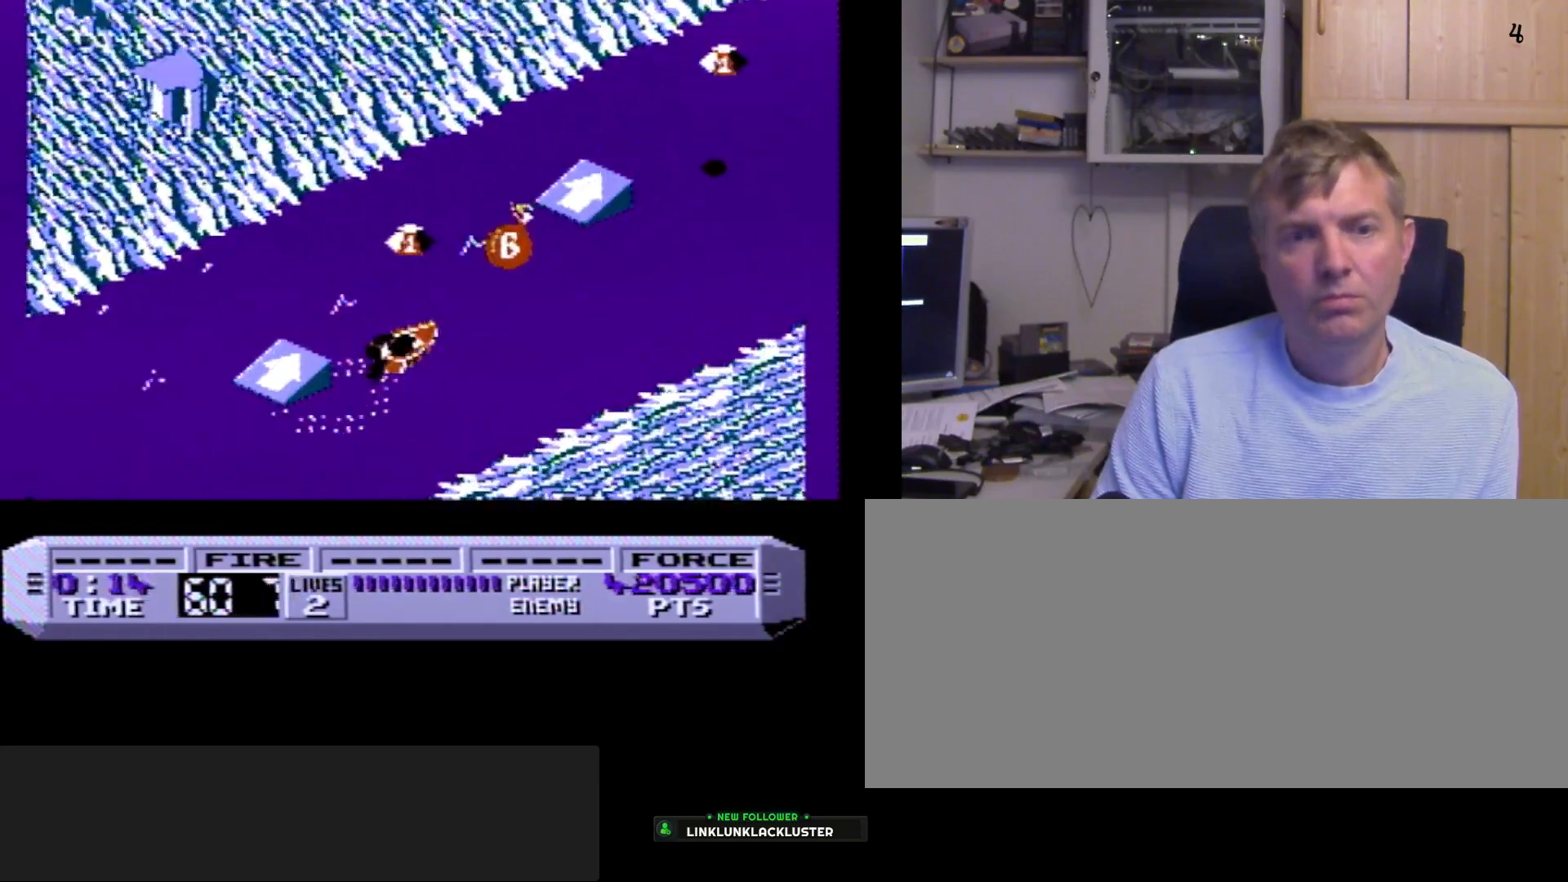
{"buttons": ["B"], "events": [[267, "DPAD_LEFT", "down"], [400, "DPAD_LEFT", "up"]]}
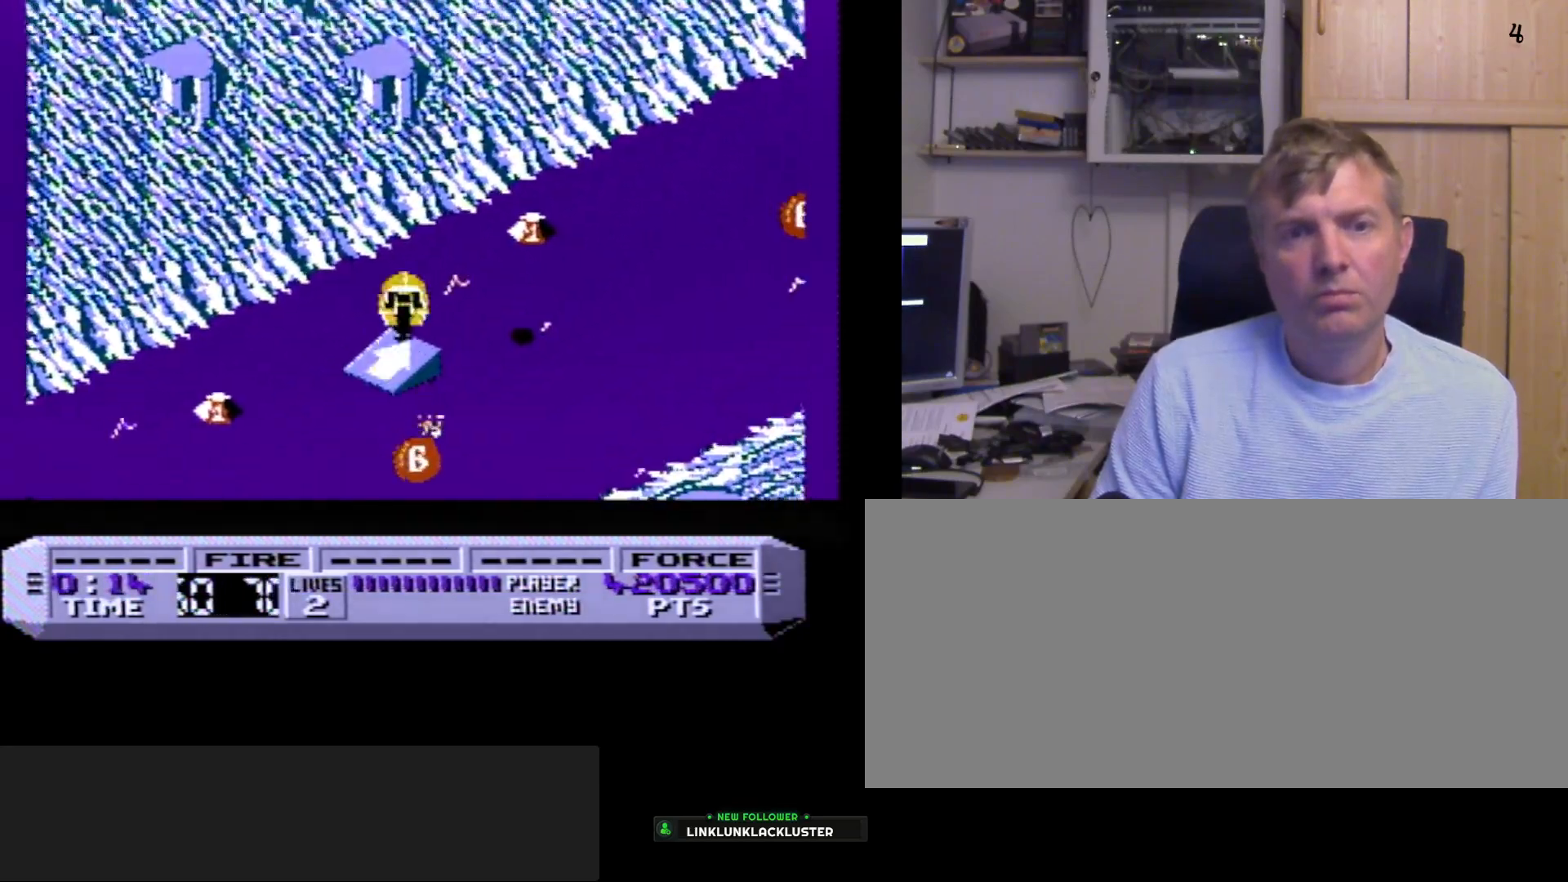
{"buttons": ["B"], "events": []}
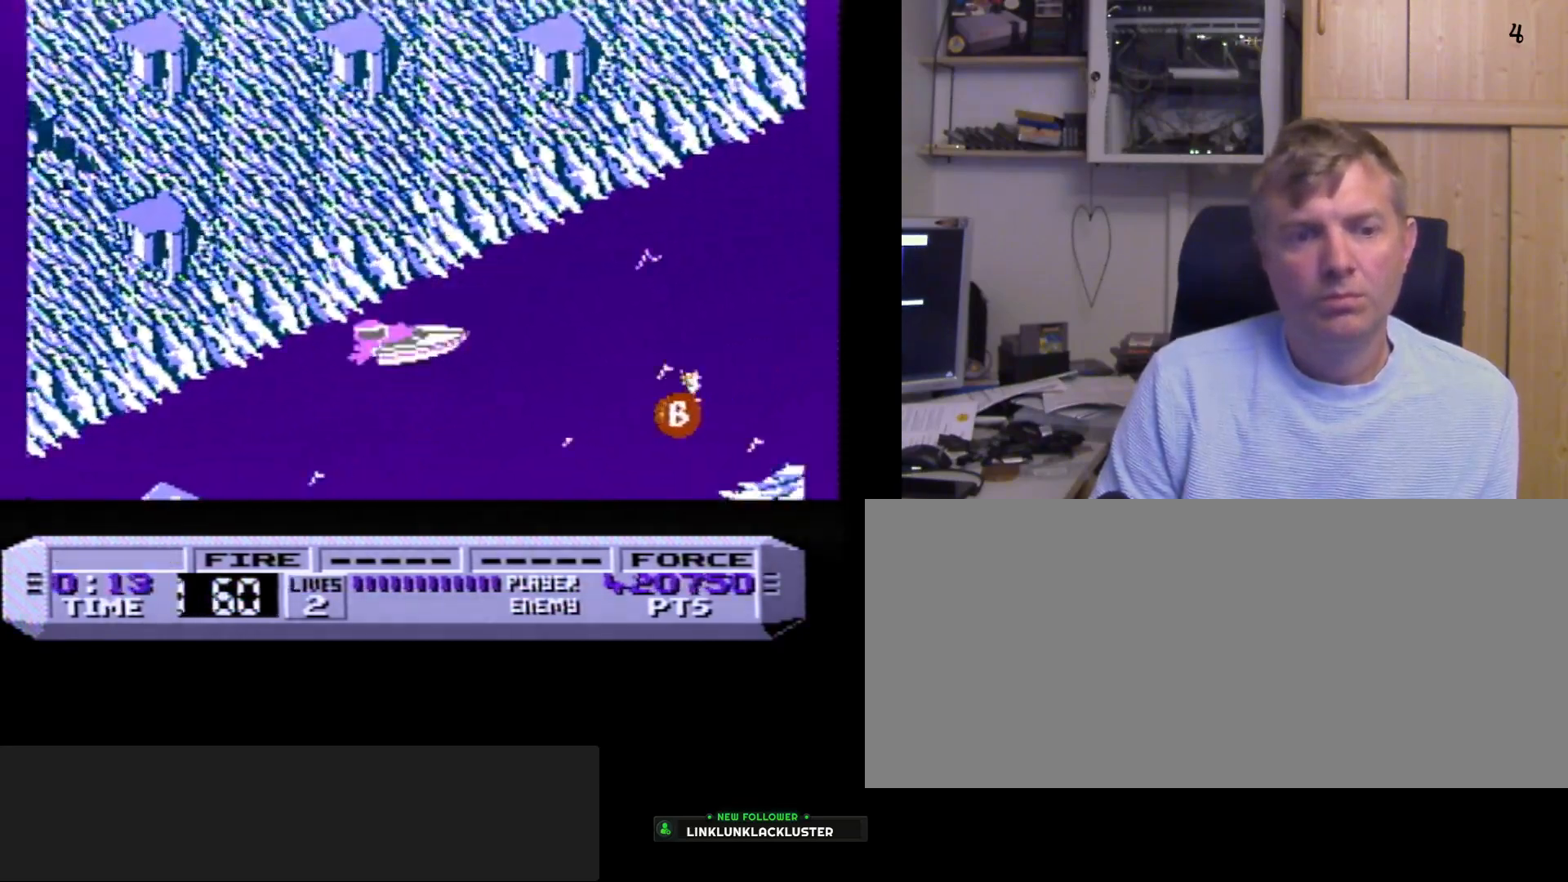
{"buttons": ["B"], "events": [[33, "DPAD_LEFT", "down"], [167, "DPAD_LEFT", "up"]]}
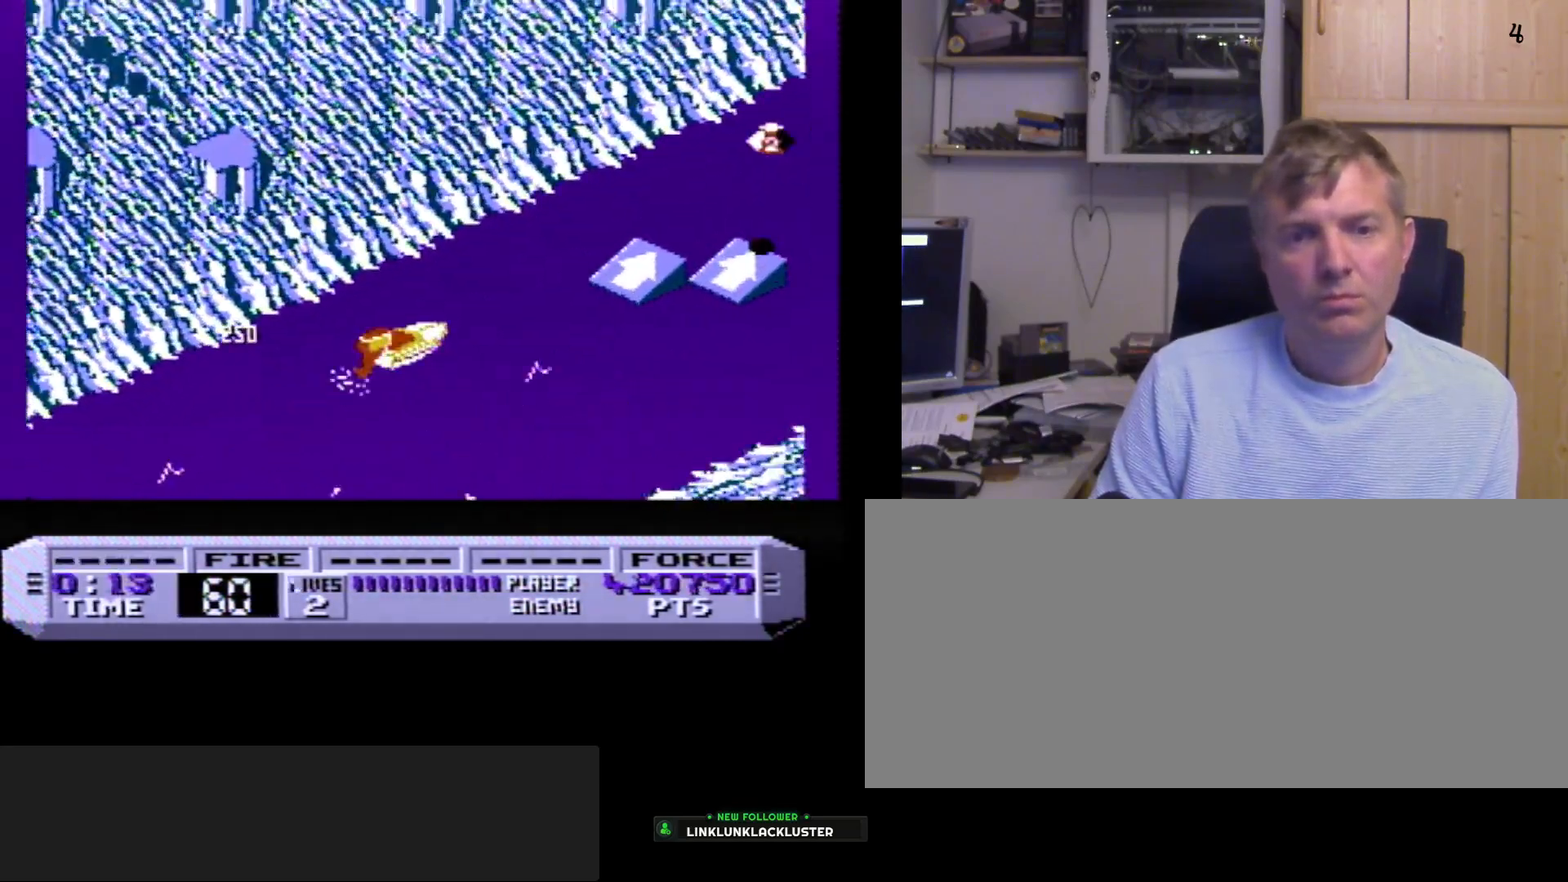
{"buttons": ["B"], "events": [[167, "DPAD_LEFT", "down"], [300, "DPAD_LEFT", "up"]]}
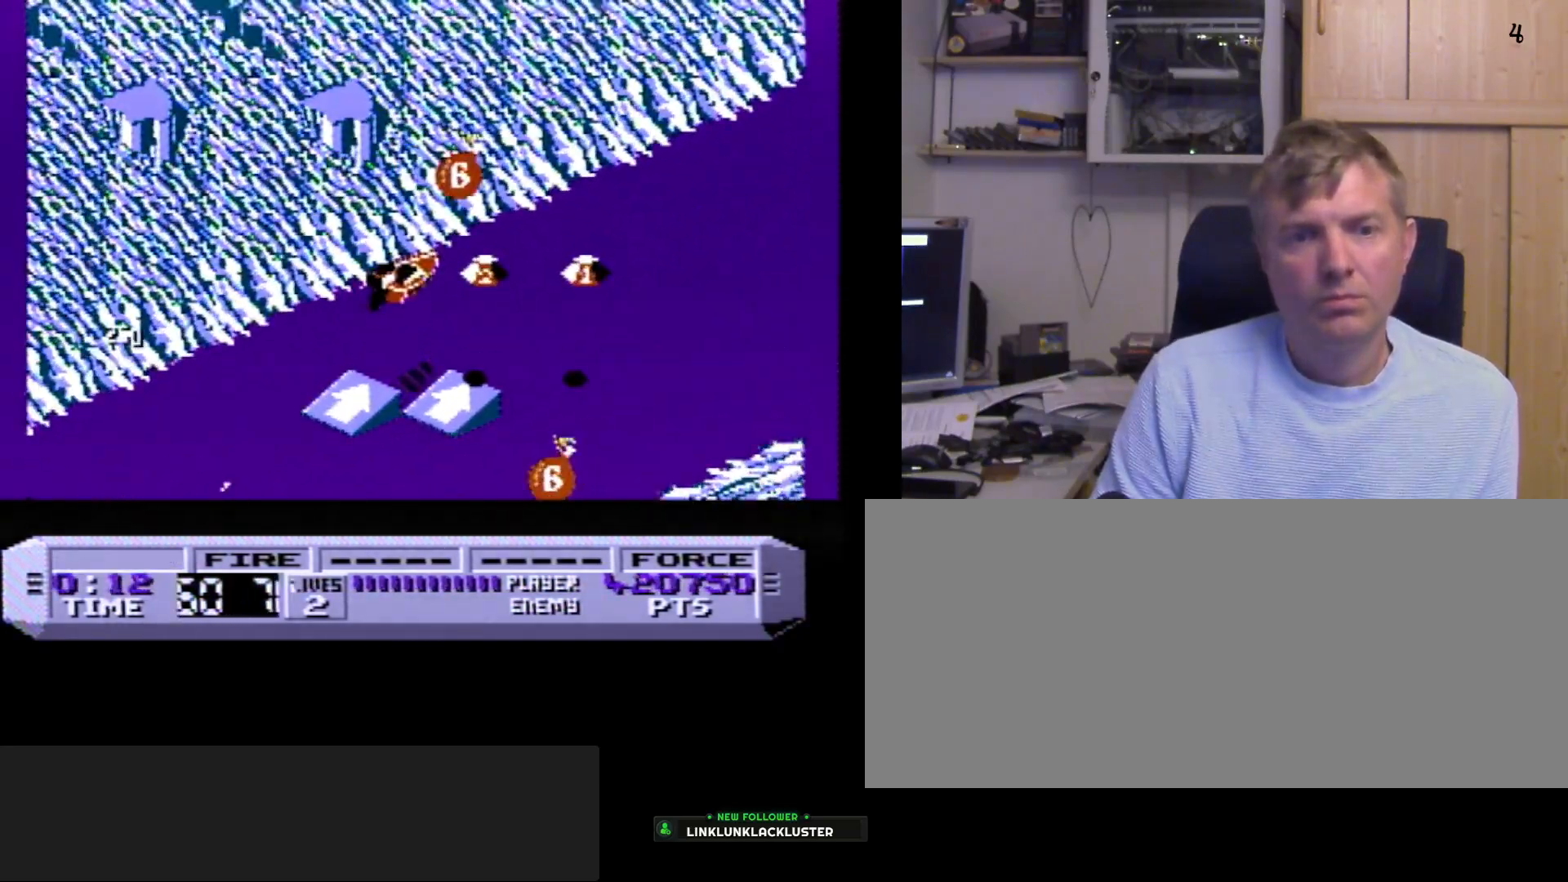
{"buttons": ["B", "DPAD_LEFT"], "events": [[433, "DPAD_LEFT", "down"]]}
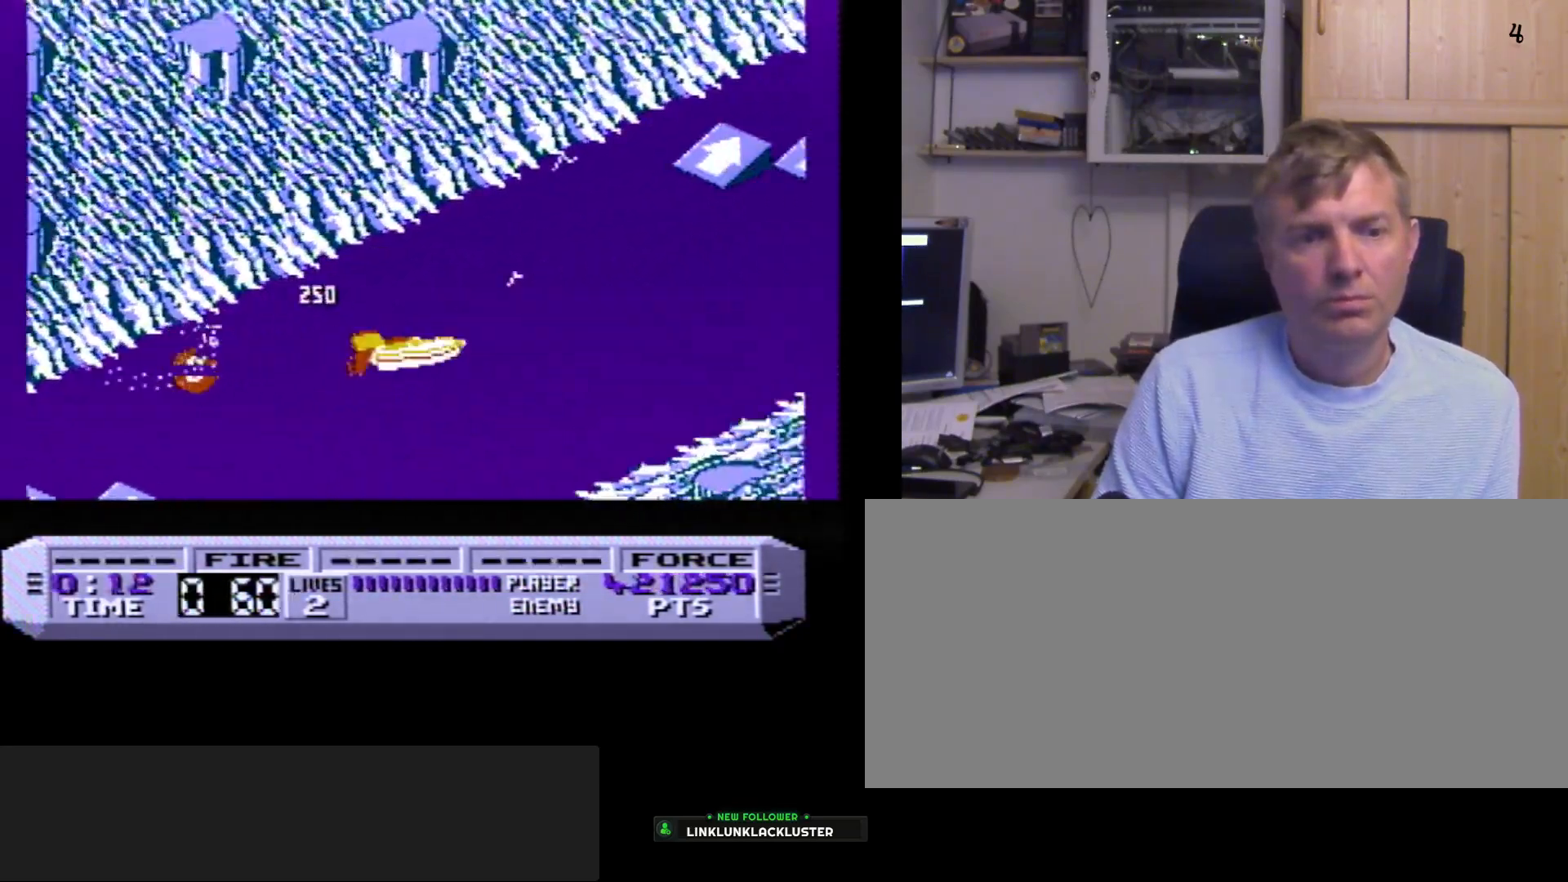
{"buttons": ["B"], "events": [[133, "DPAD_LEFT", "up"]]}
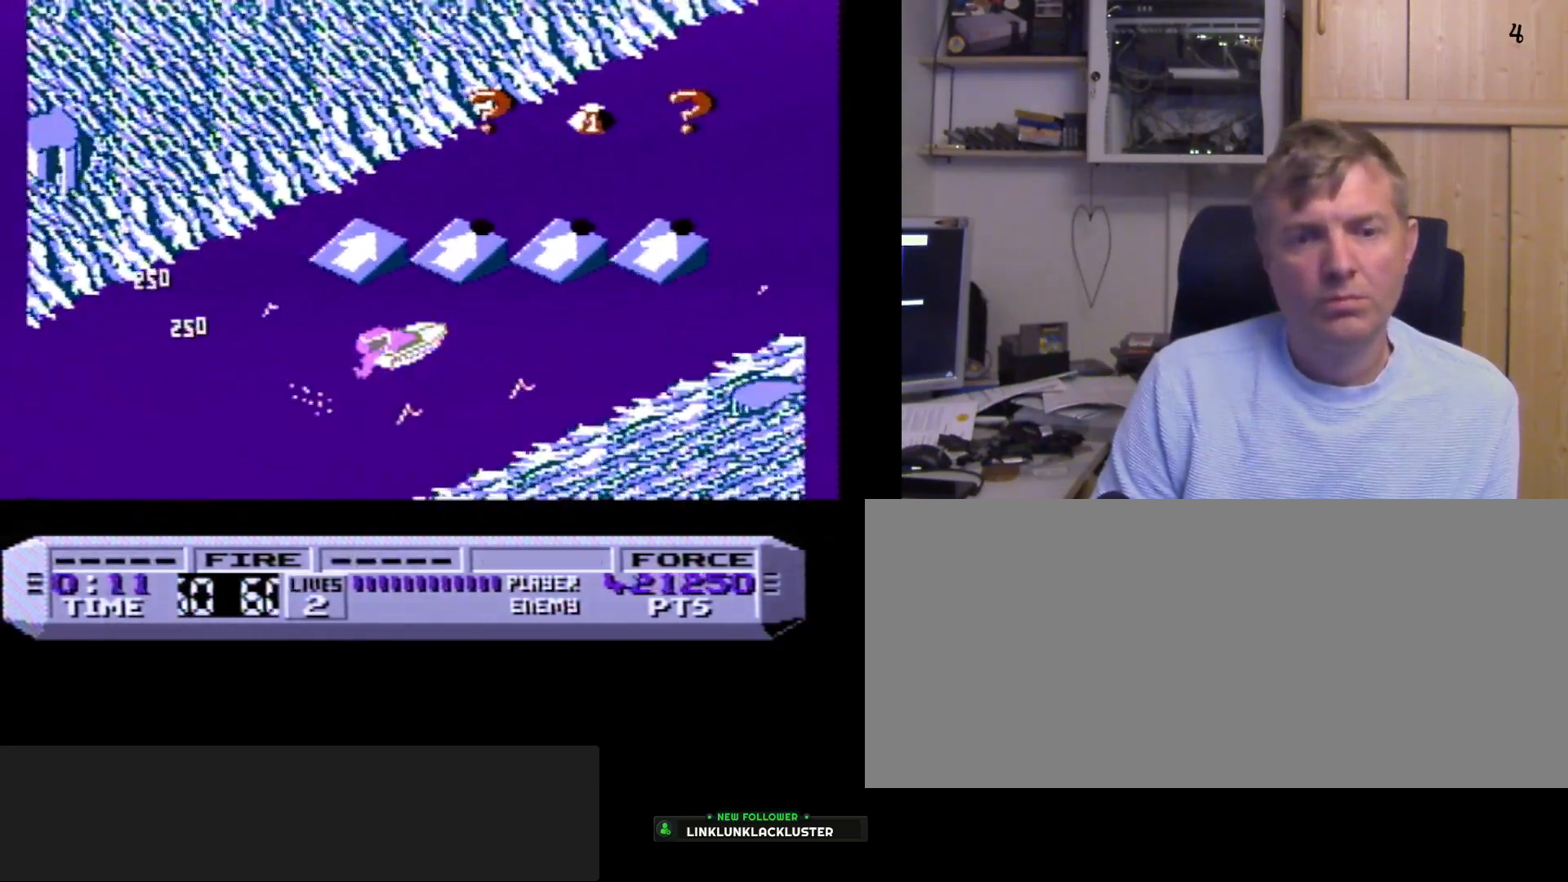
{"buttons": ["B", "DPAD_LEFT"], "events": [[250, "DPAD_LEFT", "down"]]}
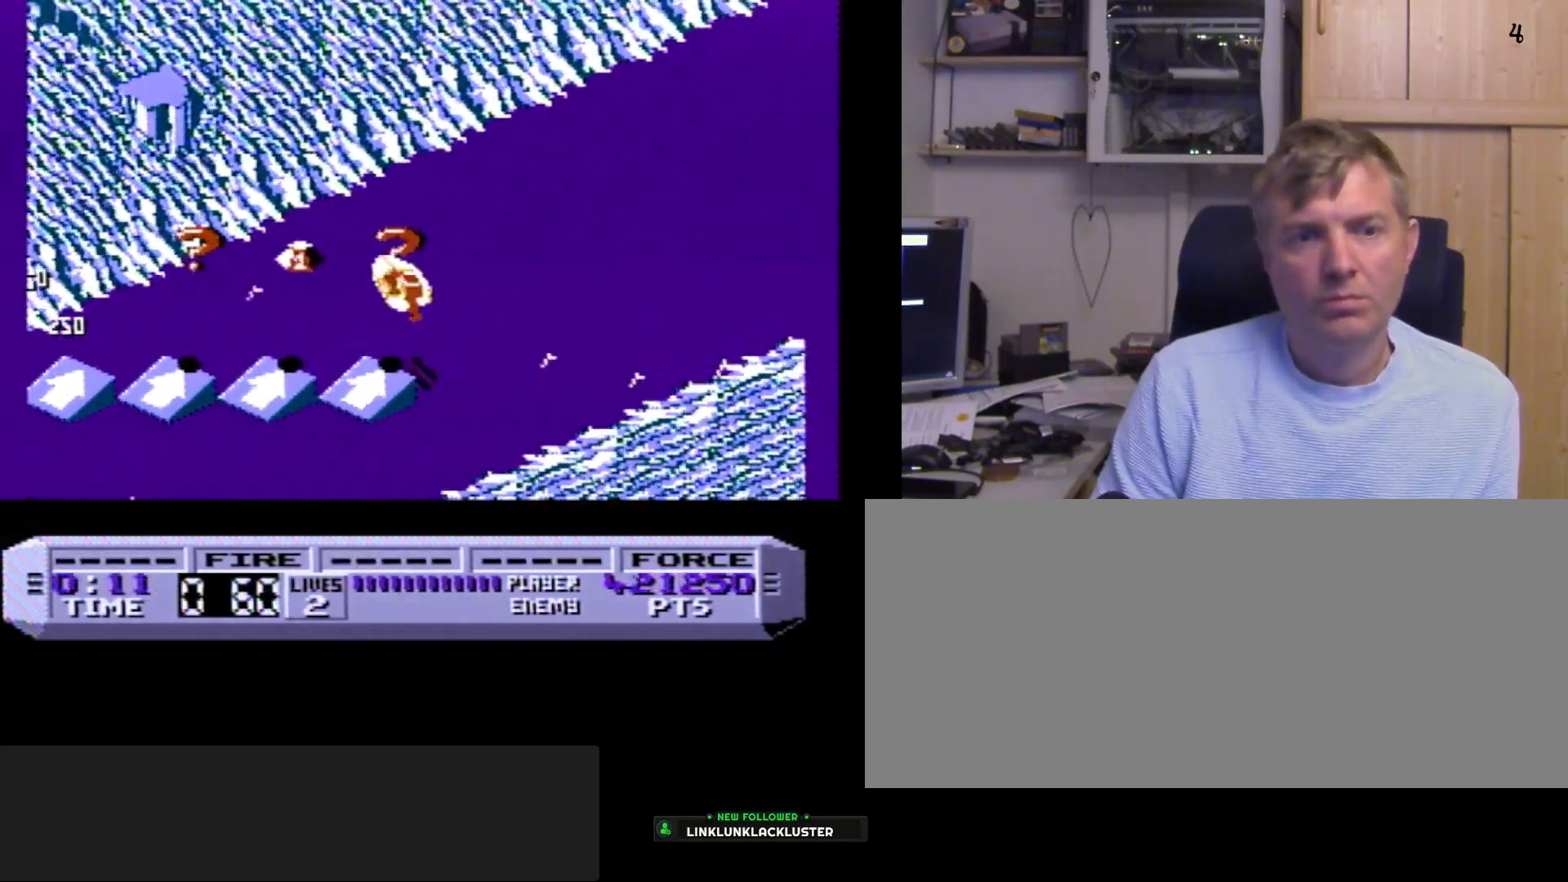
{"buttons": ["B"], "events": [[17, "DPAD_LEFT", "up"]]}
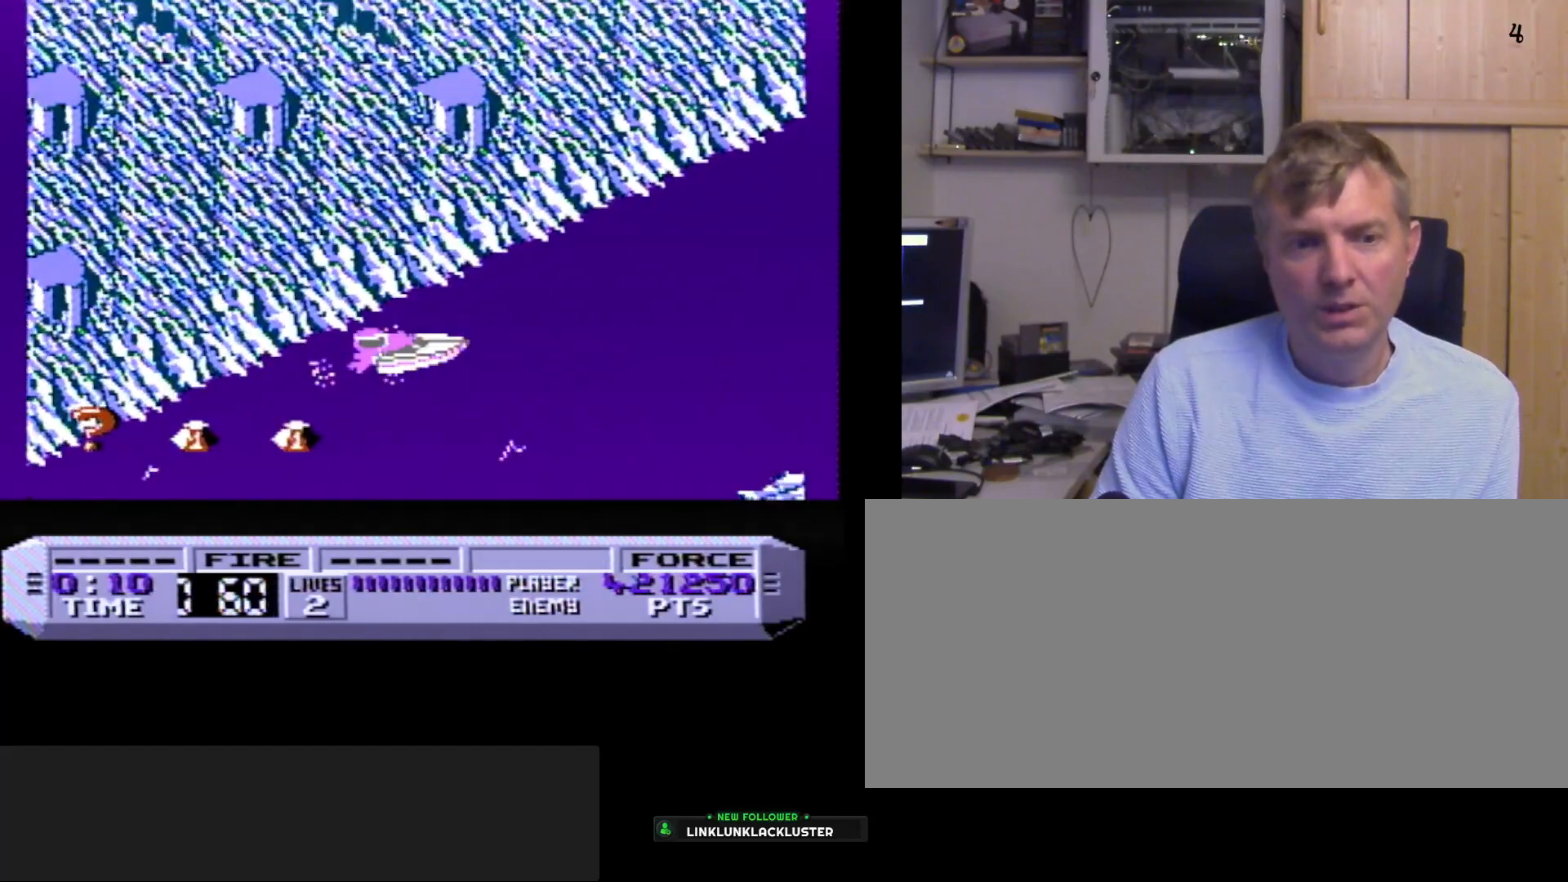
{"buttons": ["B", "DPAD_LEFT"], "events": [[500, "DPAD_LEFT", "down"]]}
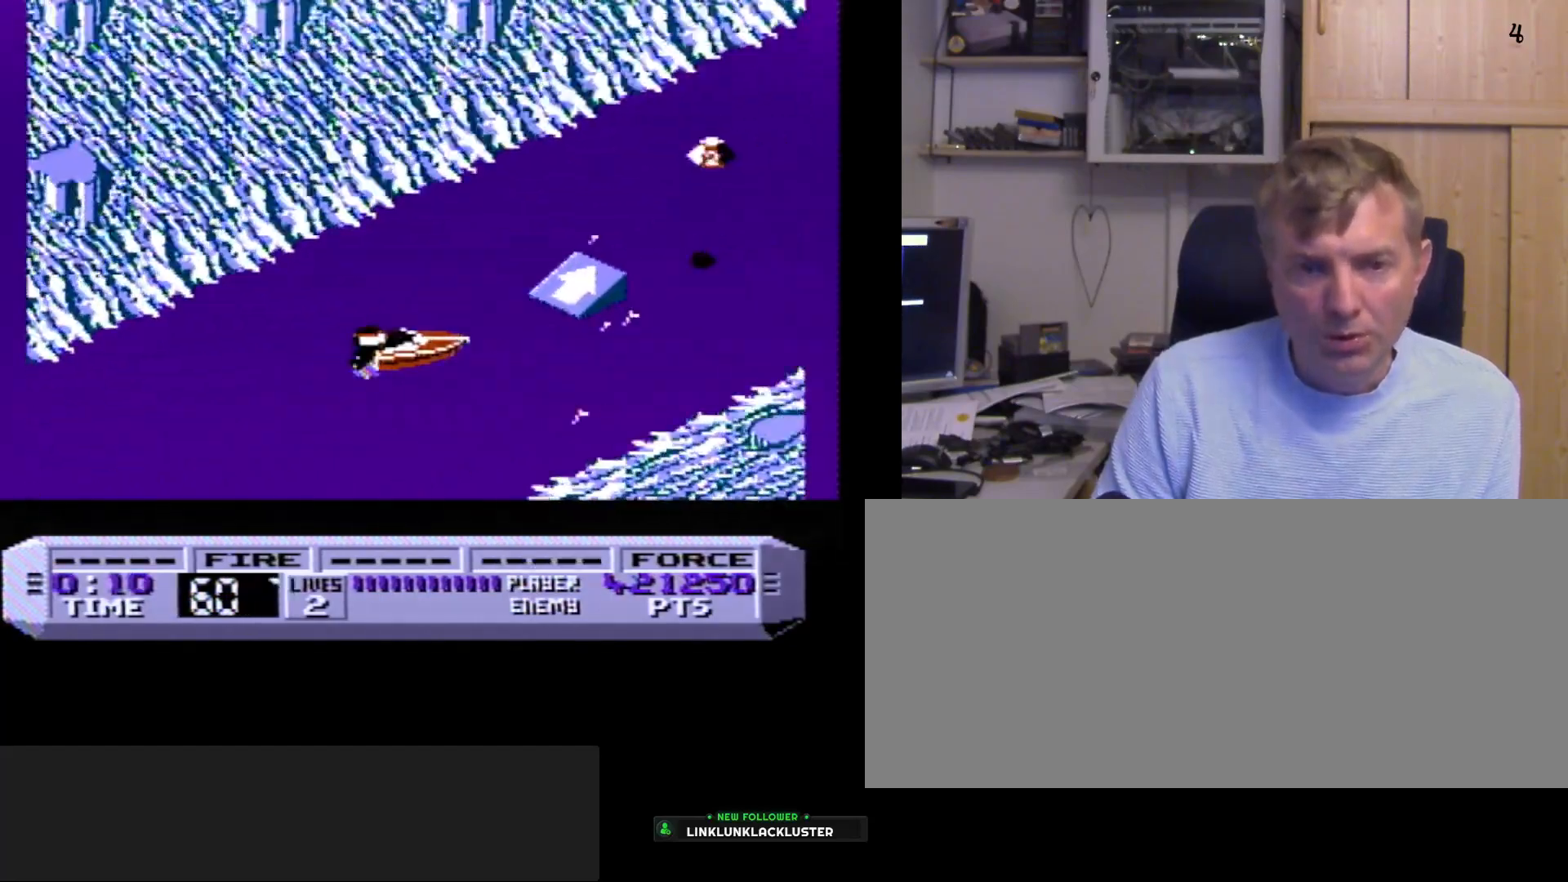
{"buttons": ["B"], "events": [[233, "DPAD_LEFT", "up"]]}
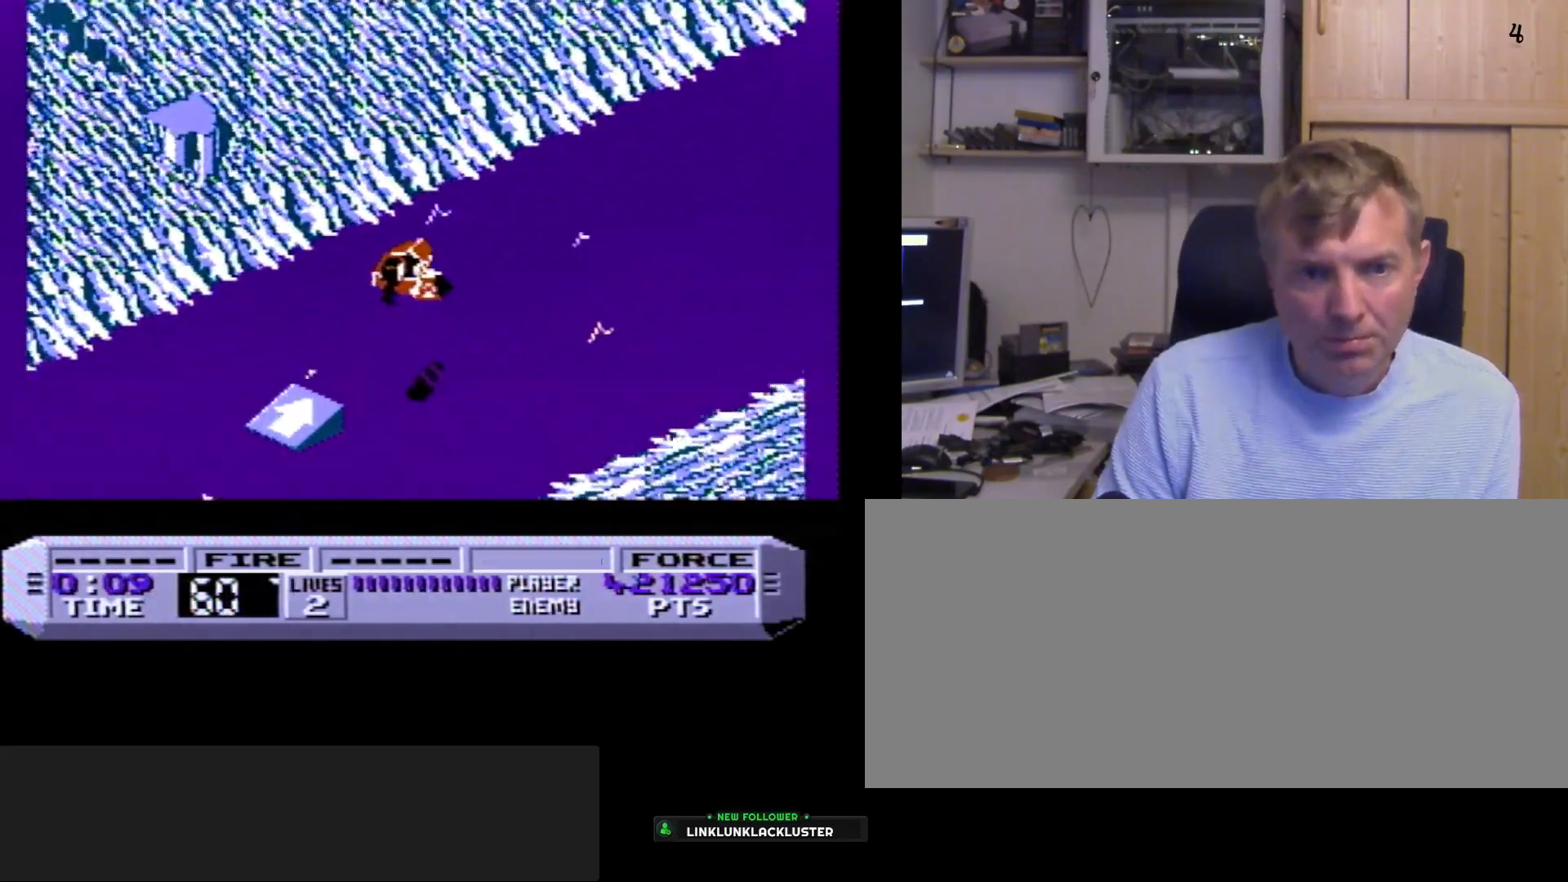
{"buttons": ["B", "DPAD_LEFT"], "events": [[383, "DPAD_LEFT", "down"]]}
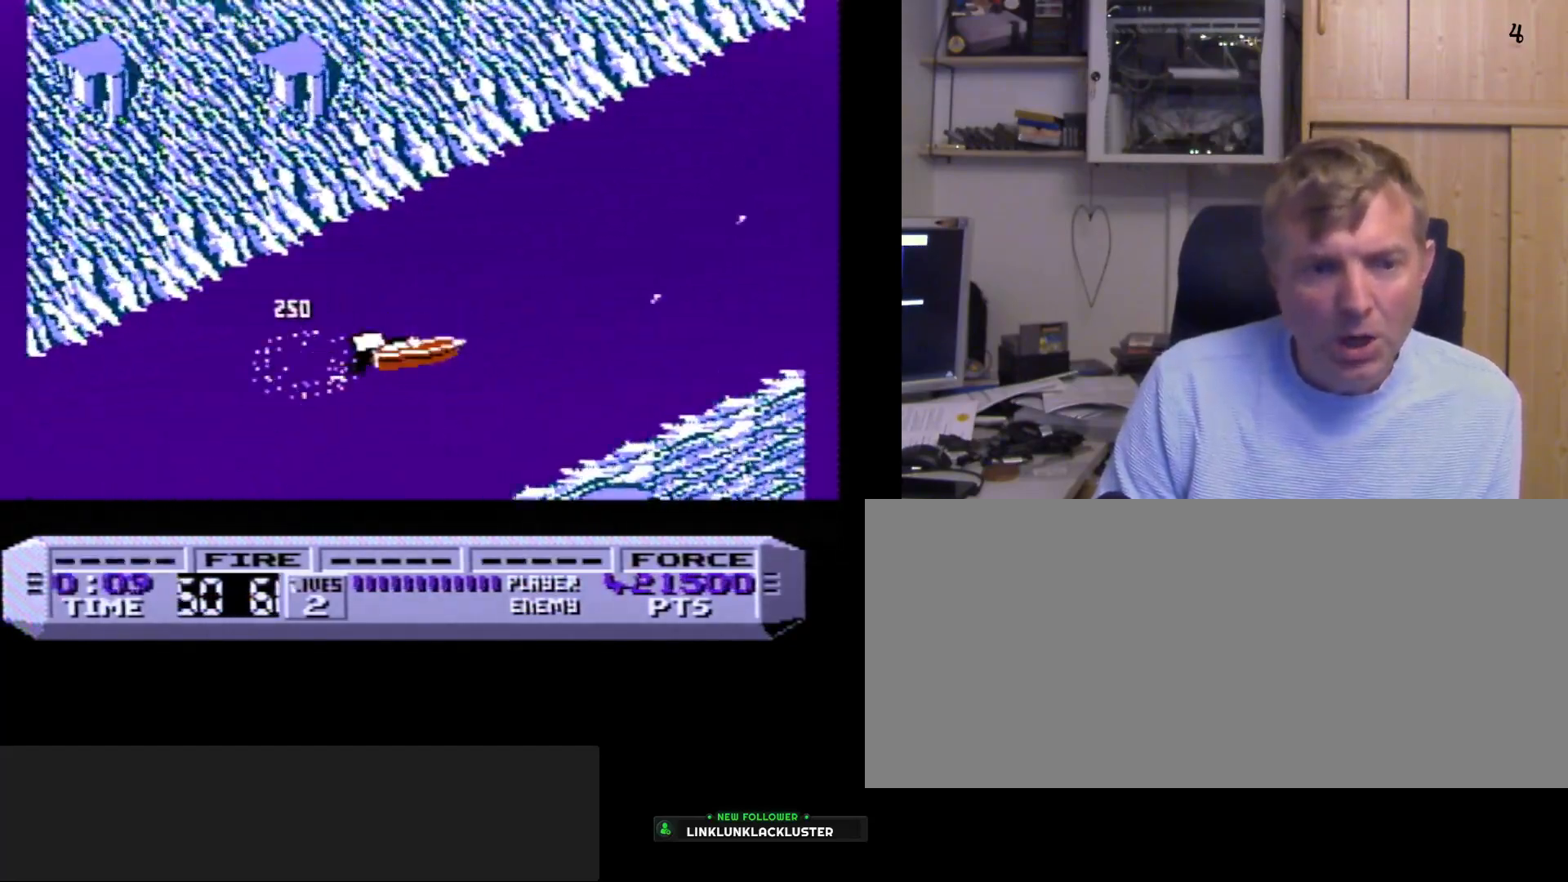
{"buttons": ["B", "DPAD_LEFT"], "events": [[50, "DPAD_LEFT", "up"], [483, "DPAD_LEFT", "down"]]}
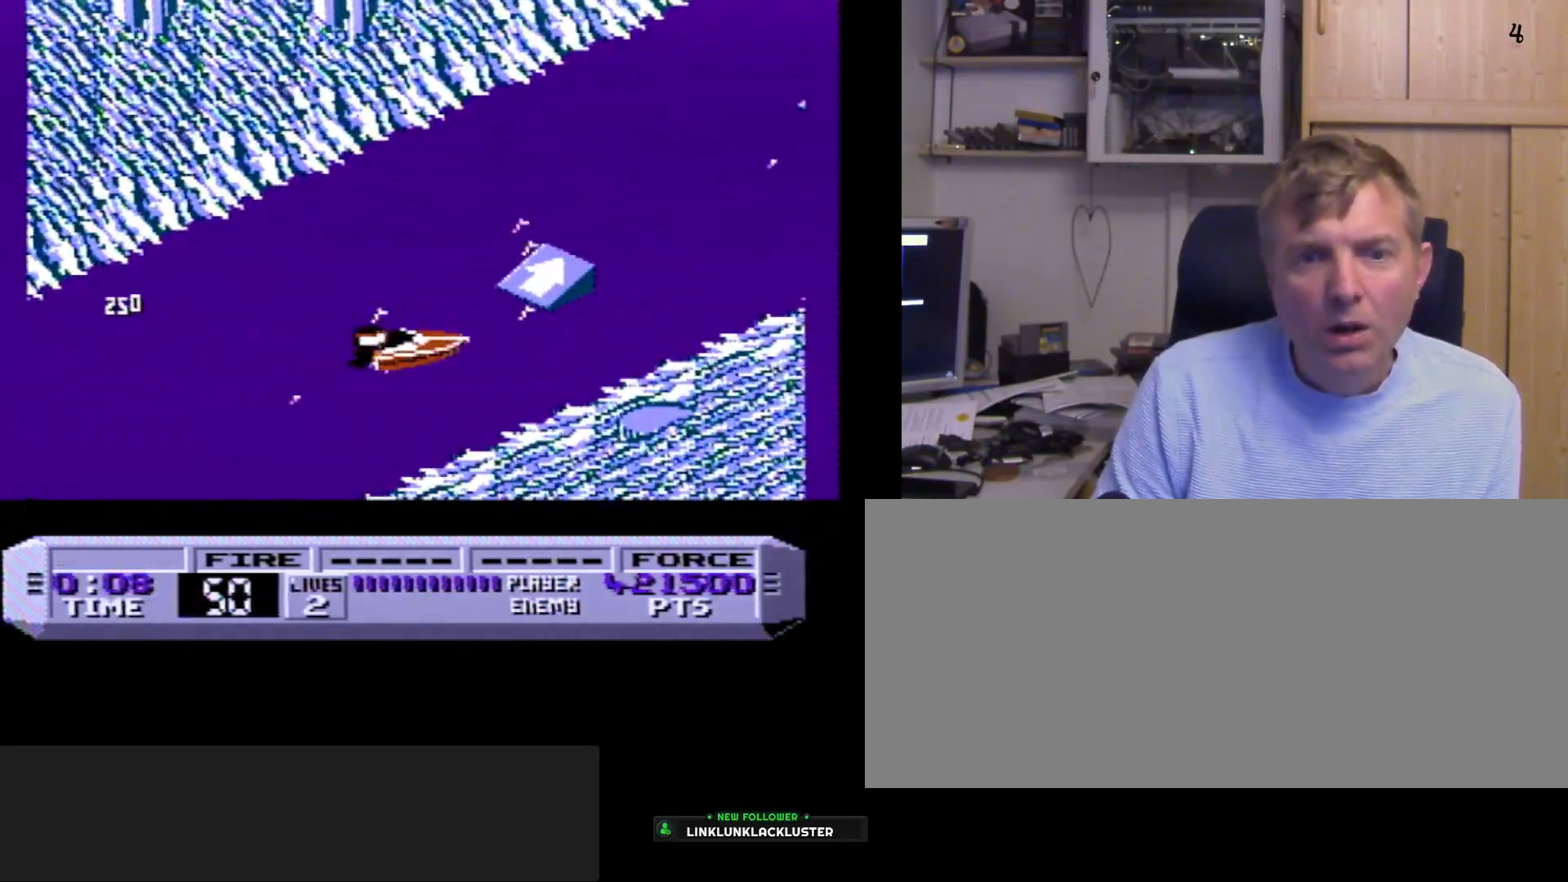
{"buttons": ["B"], "events": [[233, "DPAD_LEFT", "up"]]}
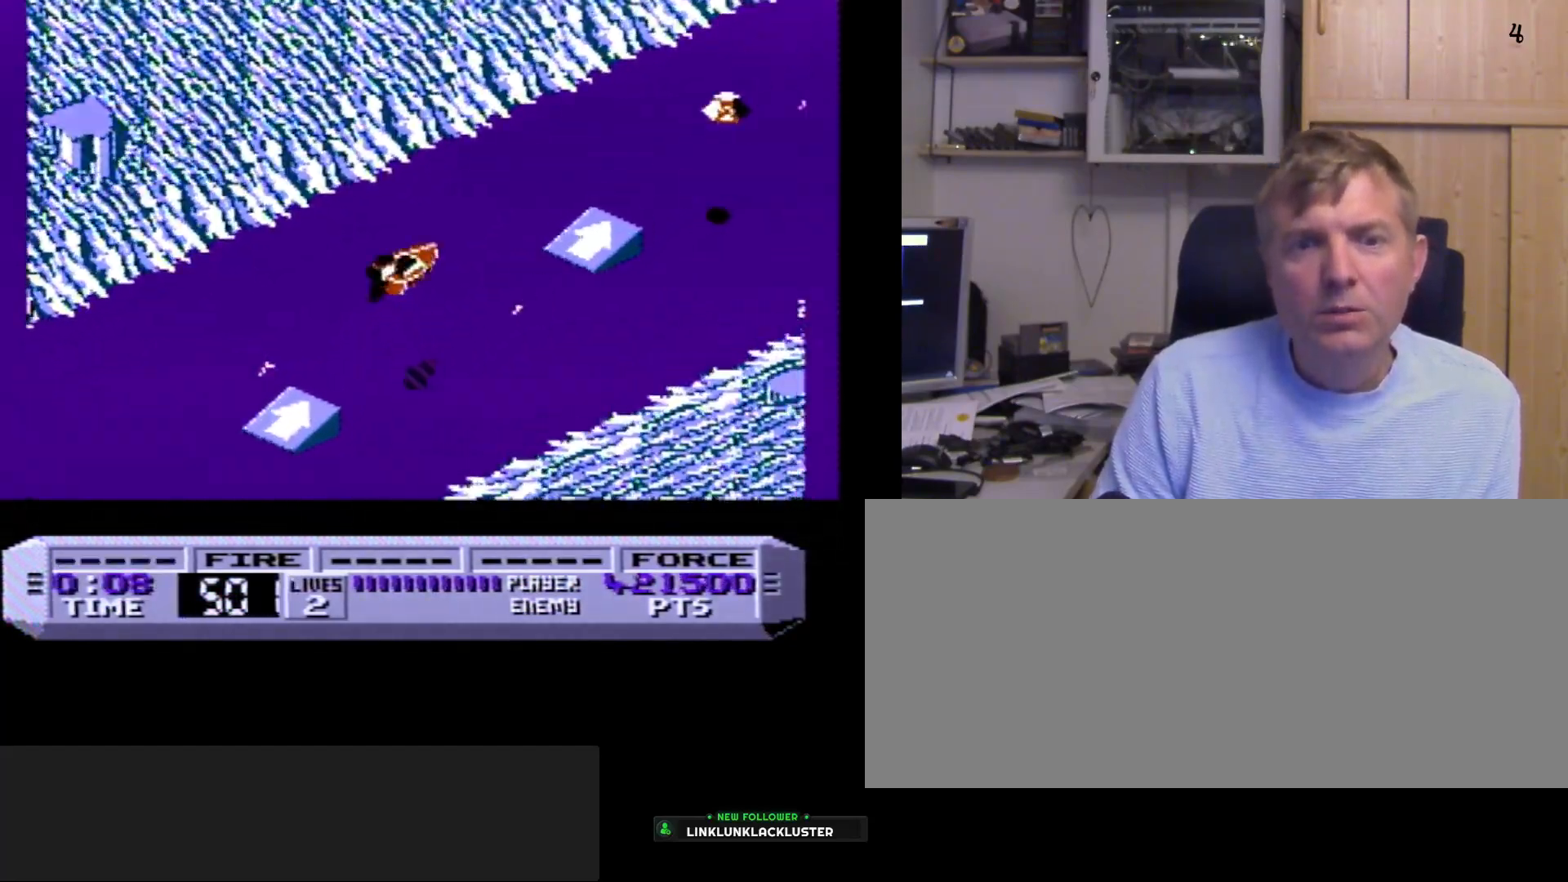
{"buttons": ["B"], "events": [[283, "DPAD_LEFT", "down"], [383, "DPAD_LEFT", "up"]]}
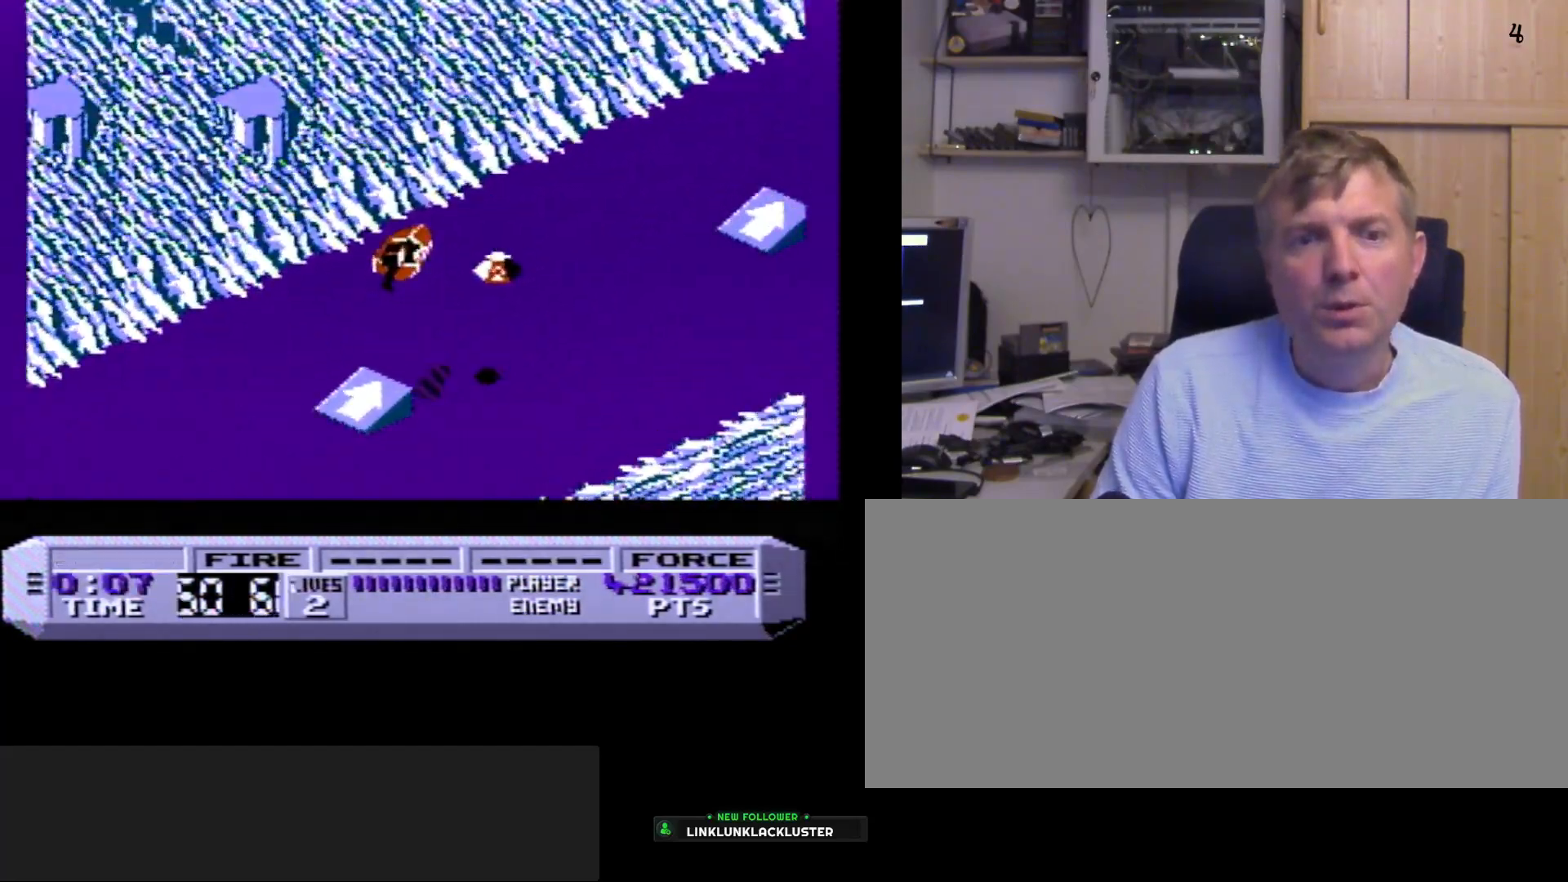
{"buttons": ["B", "DPAD_LEFT"], "events": [[383, "DPAD_LEFT", "down"]]}
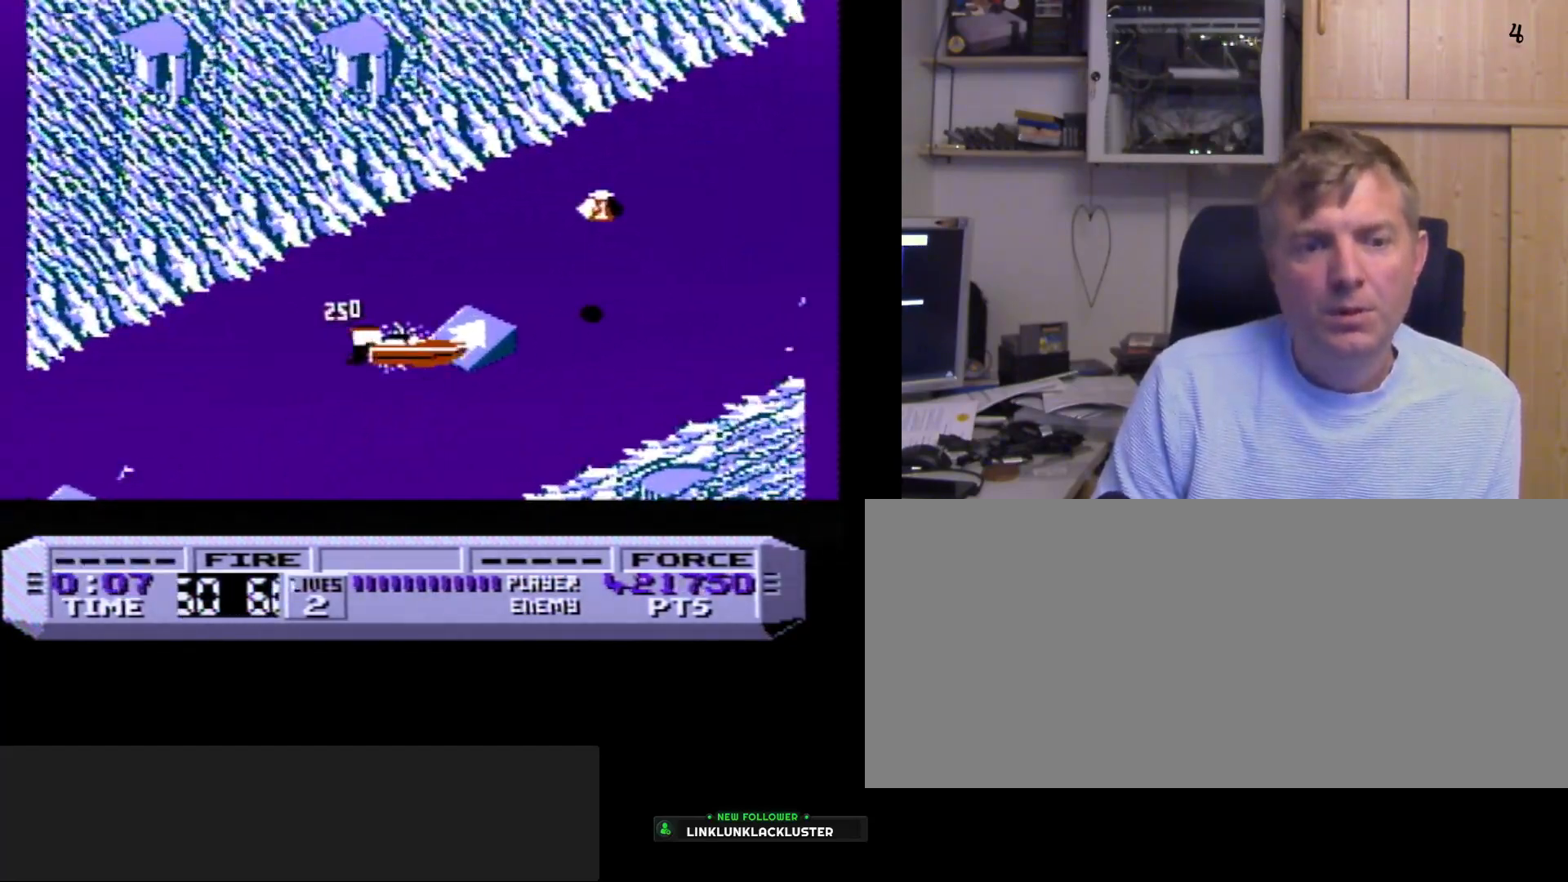
{"buttons": ["B"], "events": [[317, "DPAD_LEFT", "up"]]}
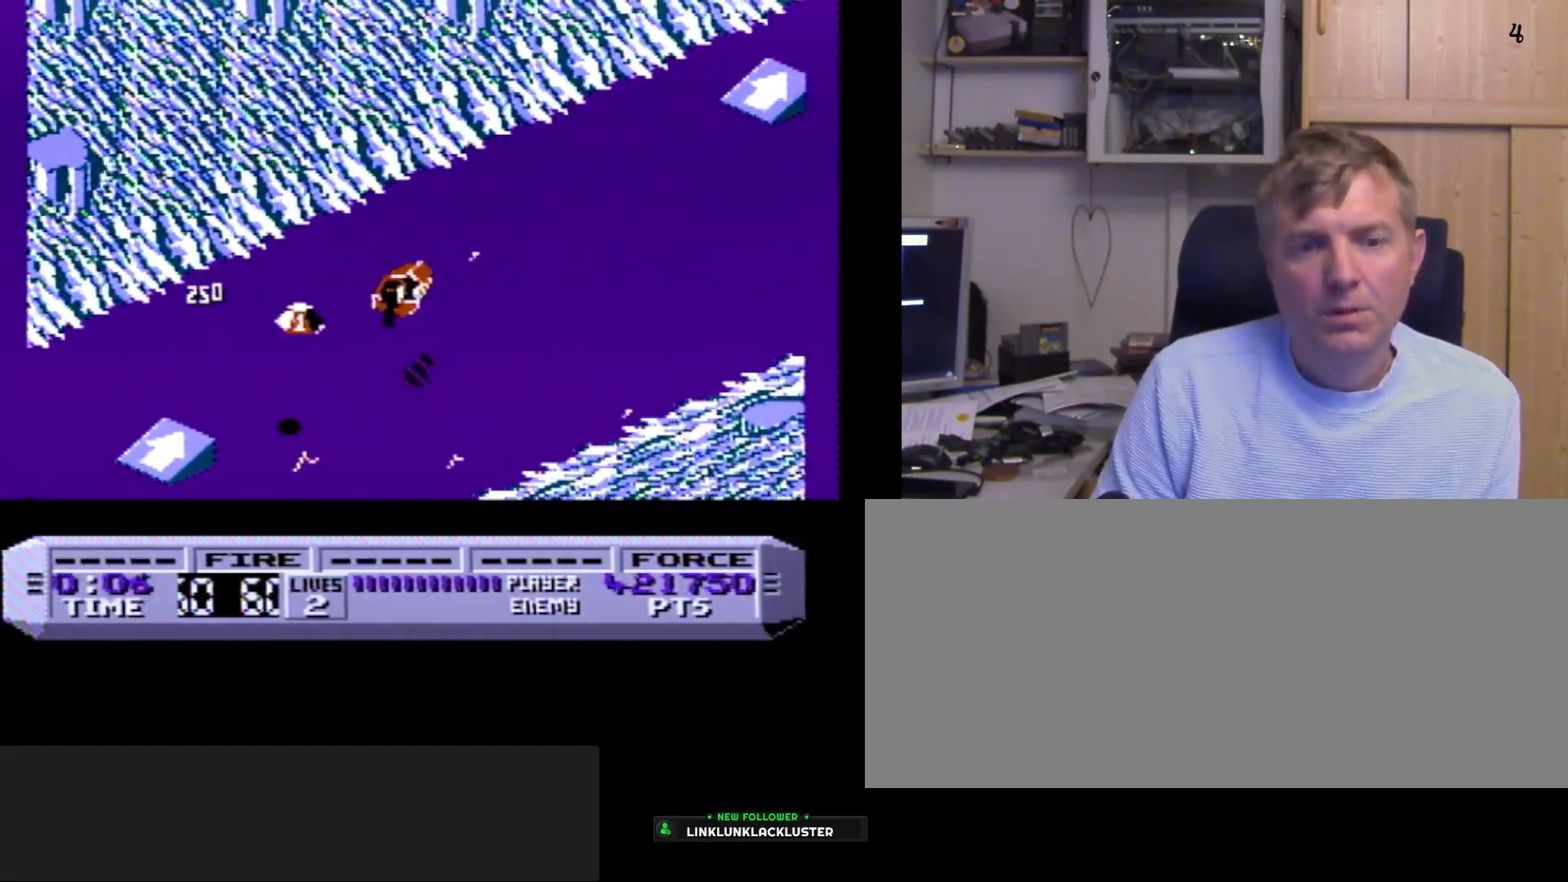
{"buttons": ["B", "DPAD_LEFT"], "events": [[367, "DPAD_LEFT", "down"]]}
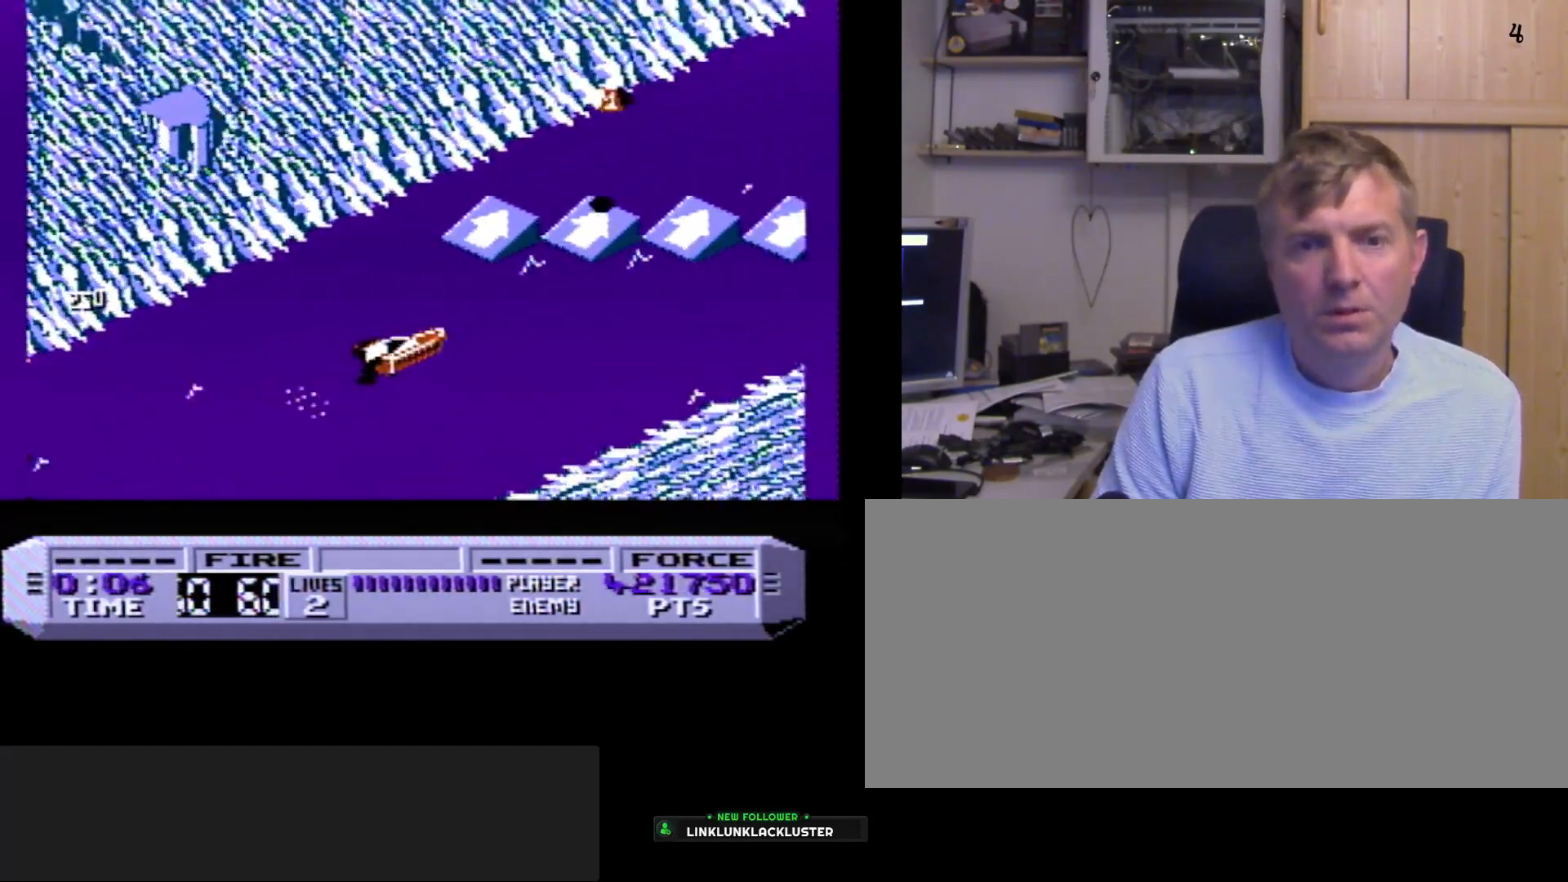
{"buttons": ["B"], "events": [[33, "DPAD_LEFT", "up"], [317, "DPAD_LEFT", "down"], [417, "DPAD_LEFT", "up"]]}
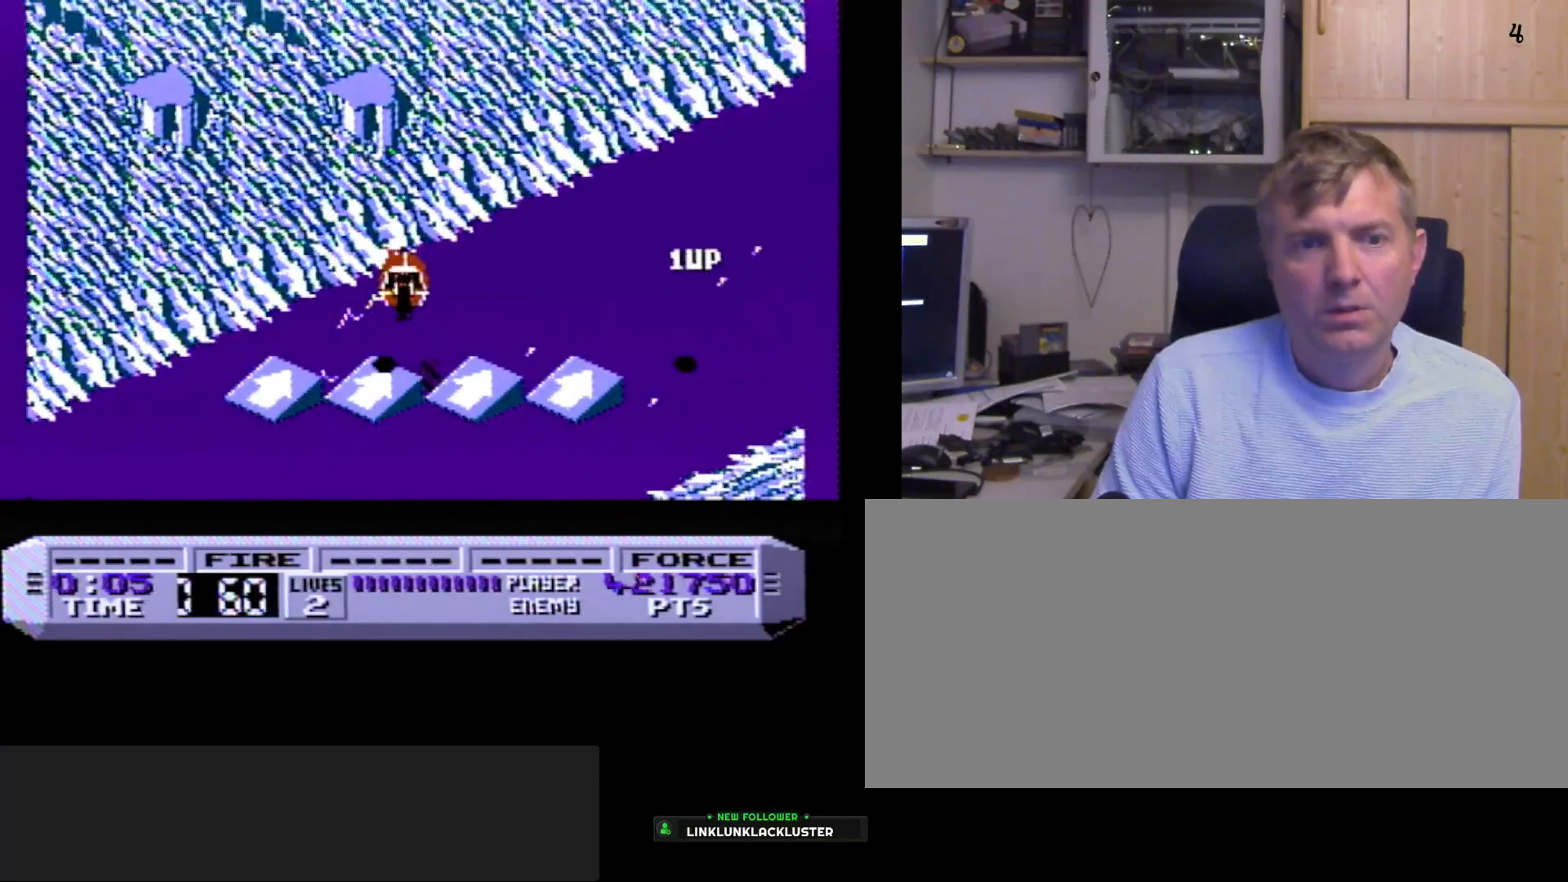
{"buttons": ["B"], "events": []}
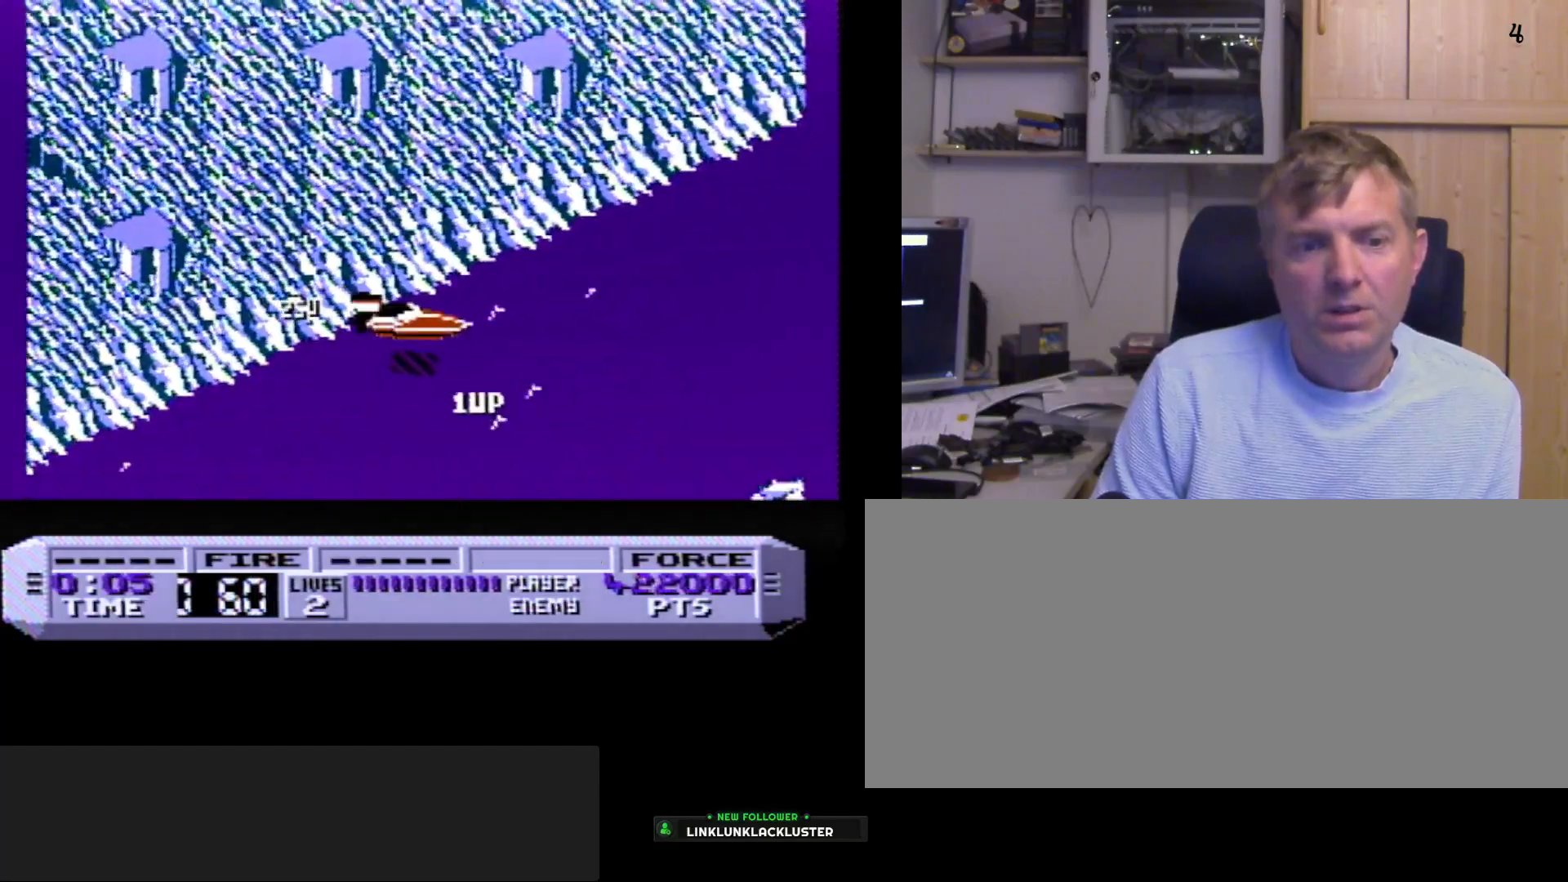
{"buttons": ["B"], "events": [[83, "DPAD_LEFT", "down"], [317, "DPAD_LEFT", "up"]]}
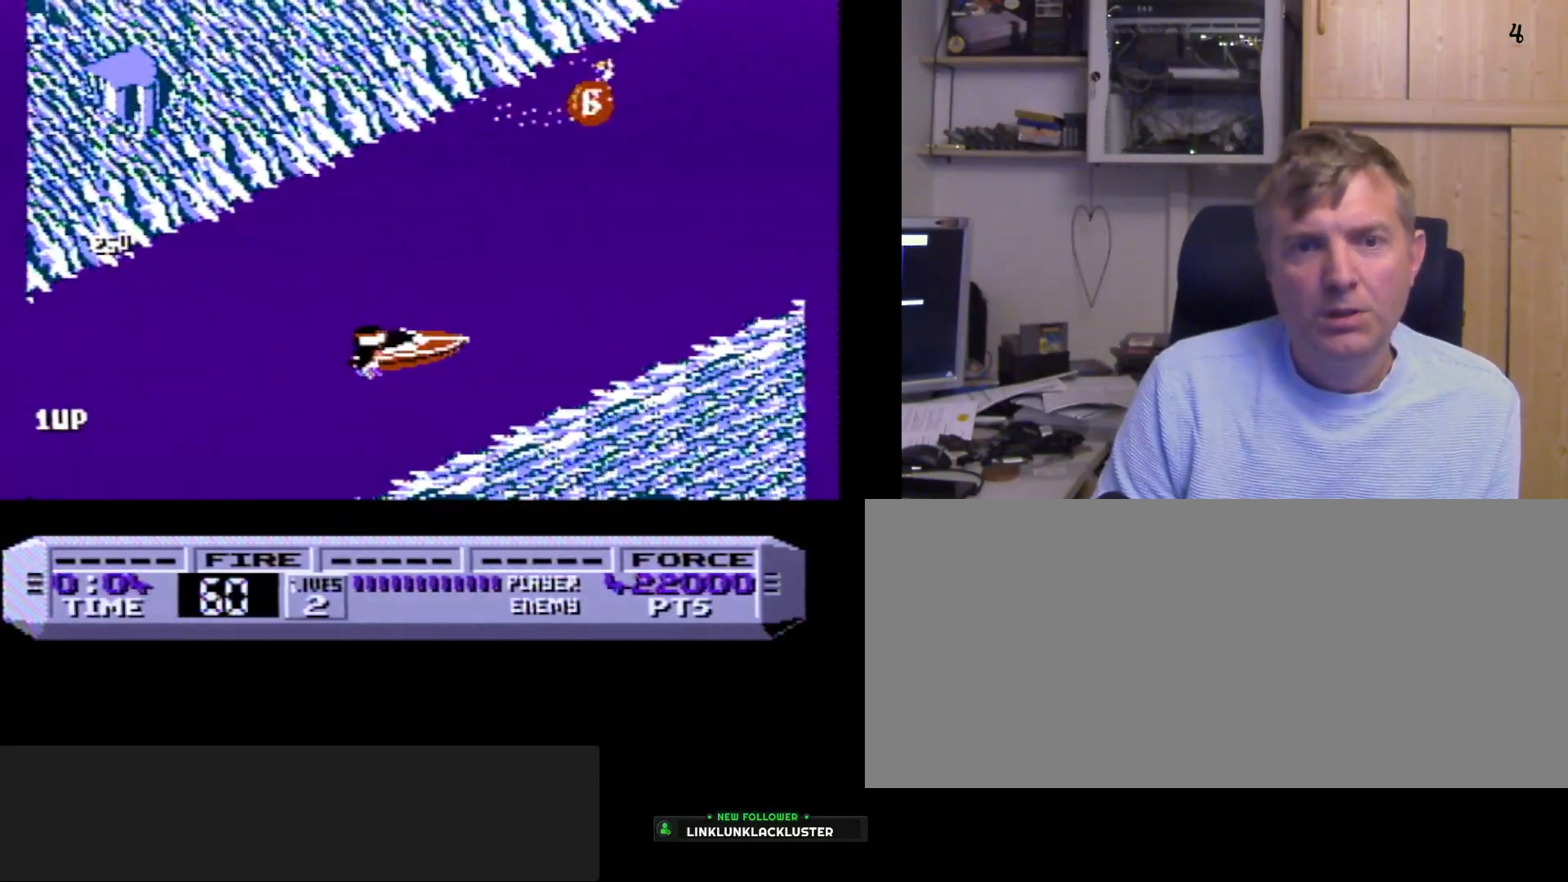
{"buttons": ["B"], "events": [[300, "DPAD_LEFT", "down"], [433, "DPAD_LEFT", "up"]]}
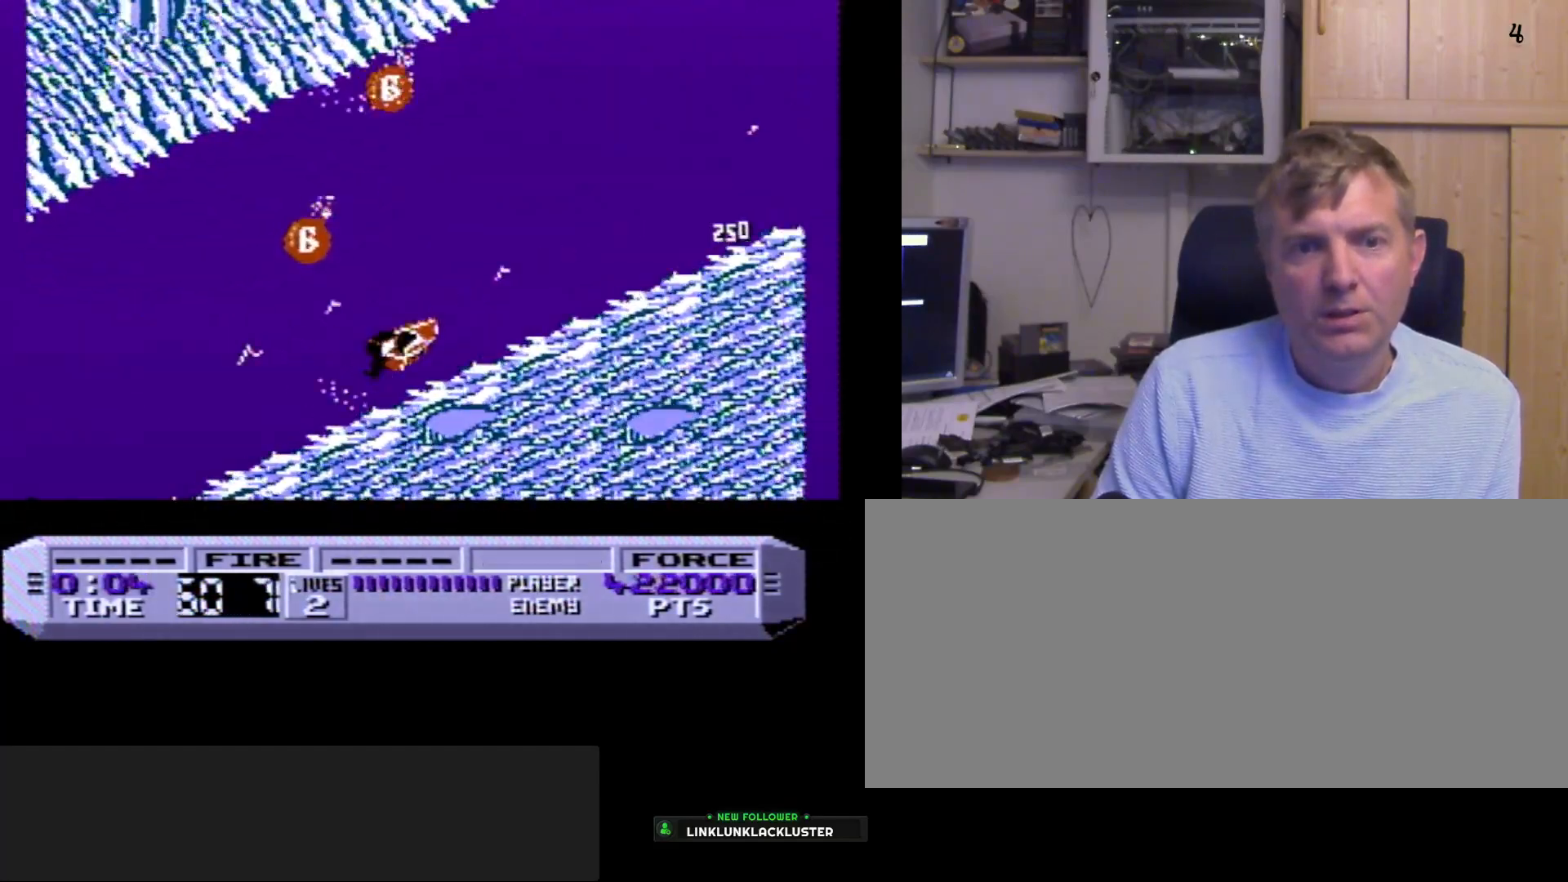
{"buttons": ["B"], "events": []}
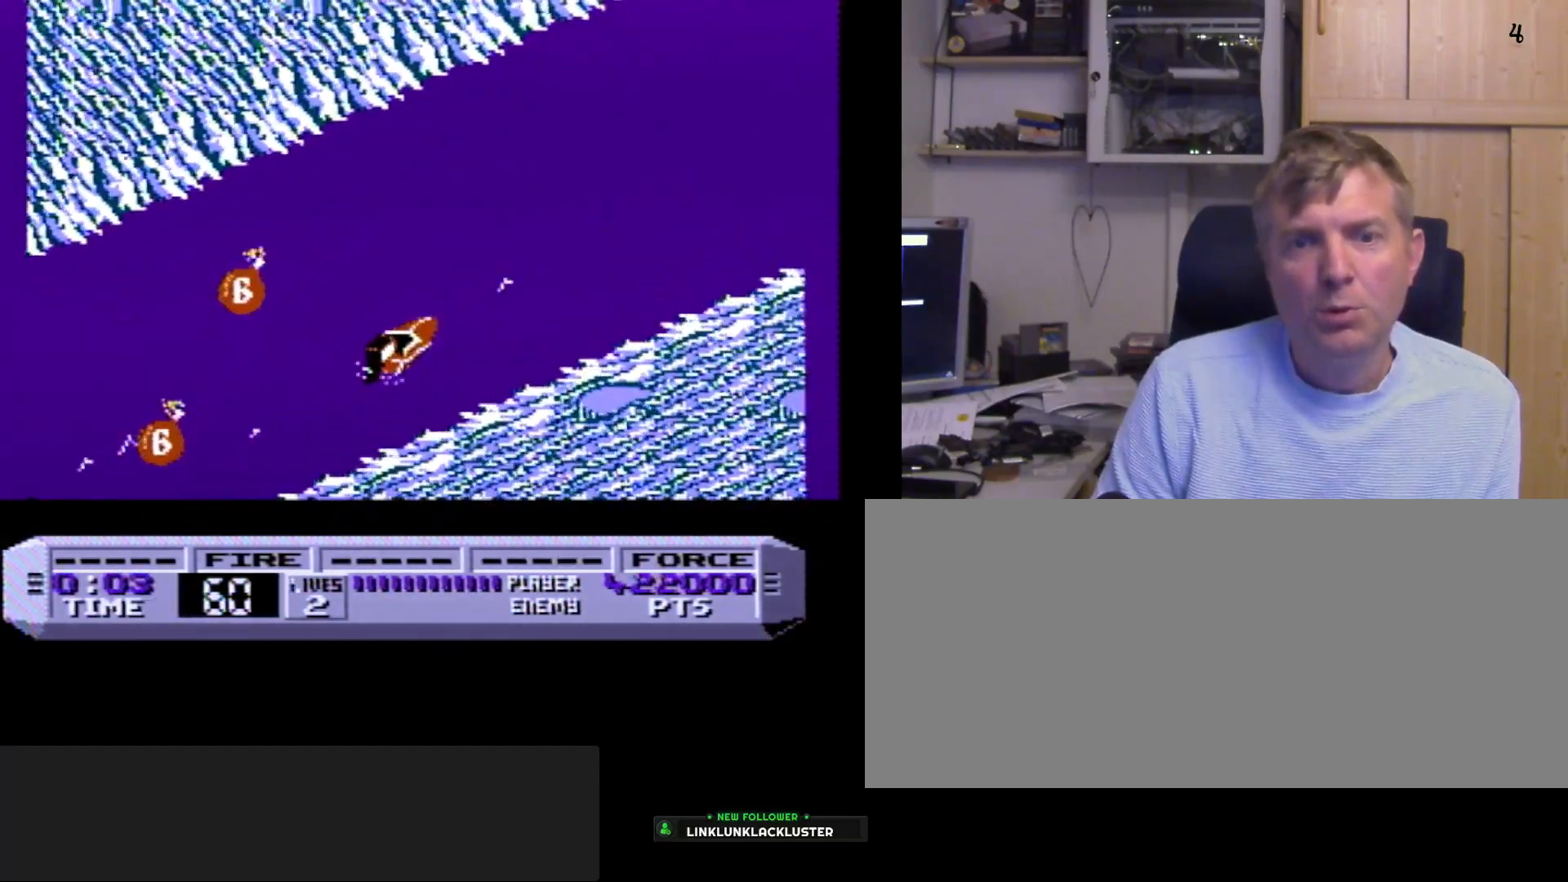
{"buttons": ["B"], "events": []}
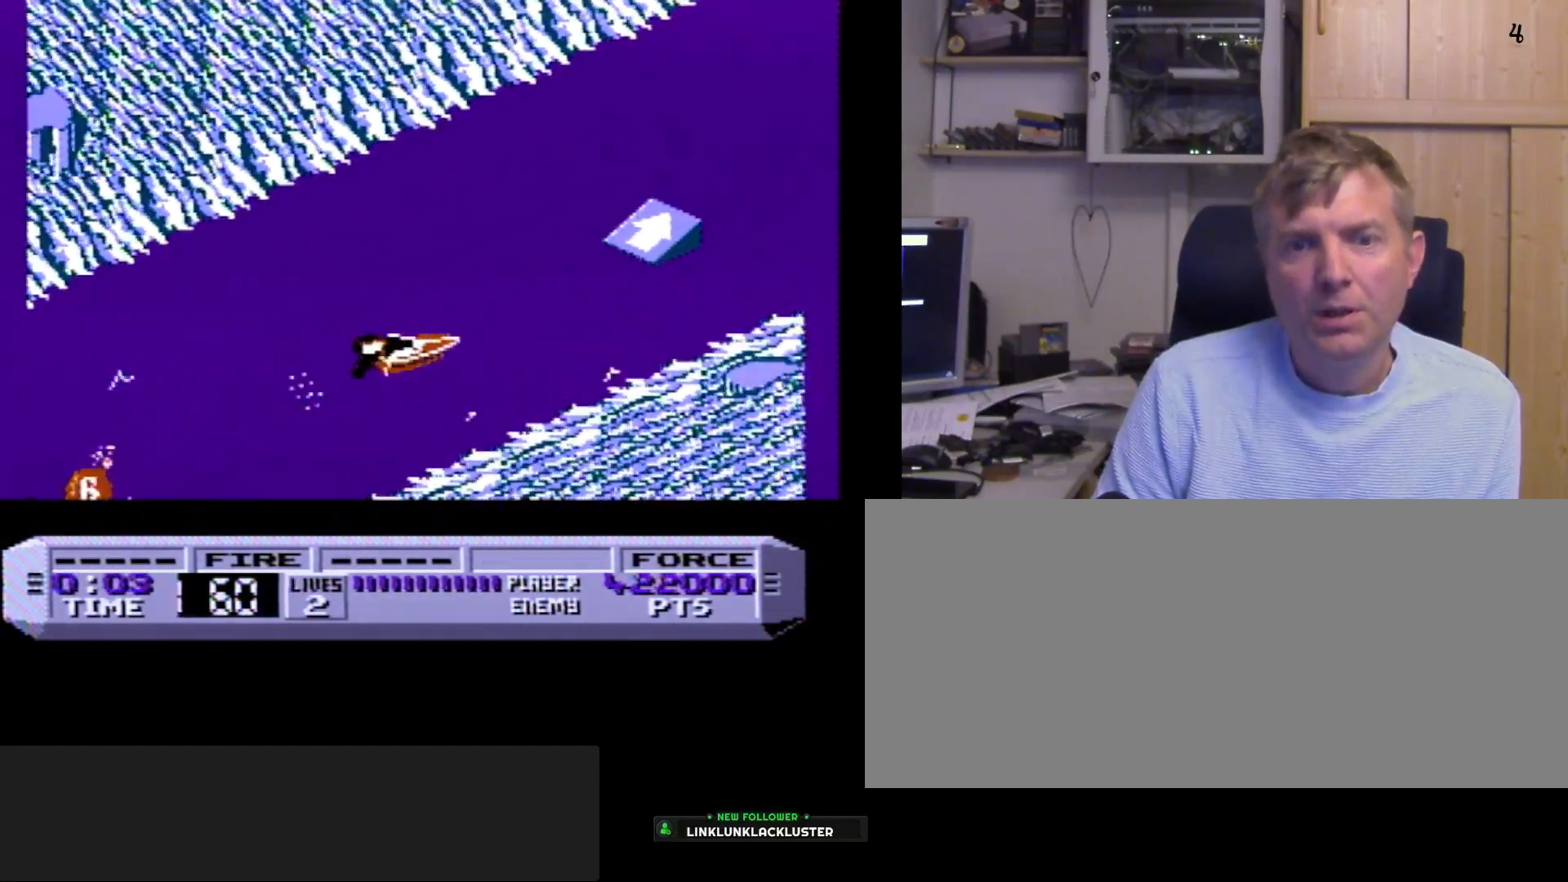
{"buttons": ["B"], "events": [[100, "DPAD_LEFT", "down"], [183, "DPAD_LEFT", "up"]]}
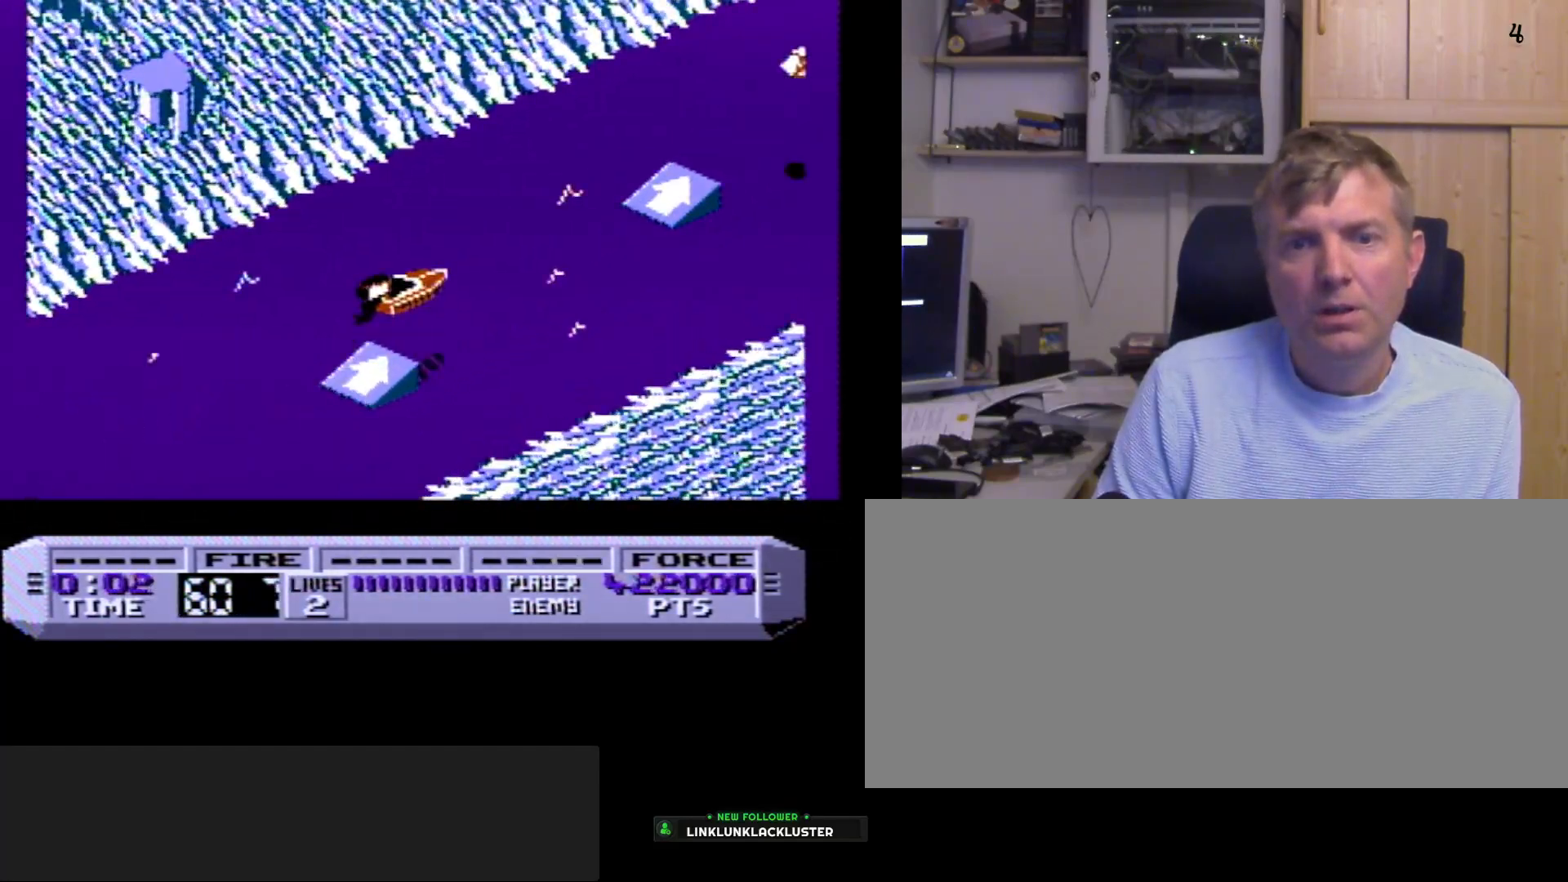
{"buttons": ["B"], "events": [[133, "DPAD_LEFT", "down"], [317, "DPAD_LEFT", "up"]]}
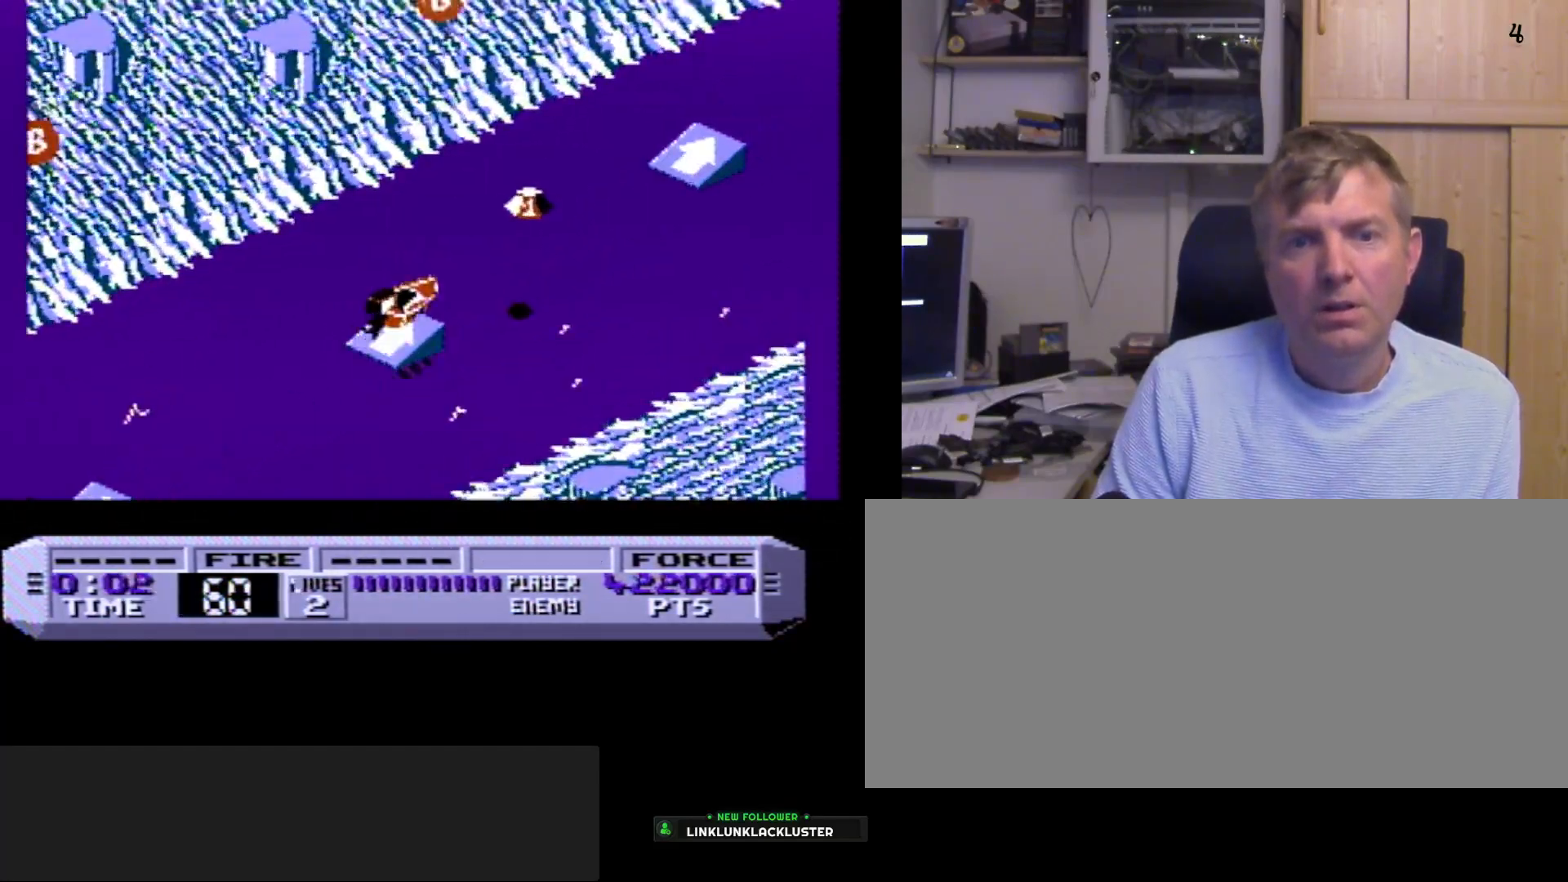
{"buttons": ["B", "DPAD_LEFT"], "events": [[500, "DPAD_LEFT", "down"]]}
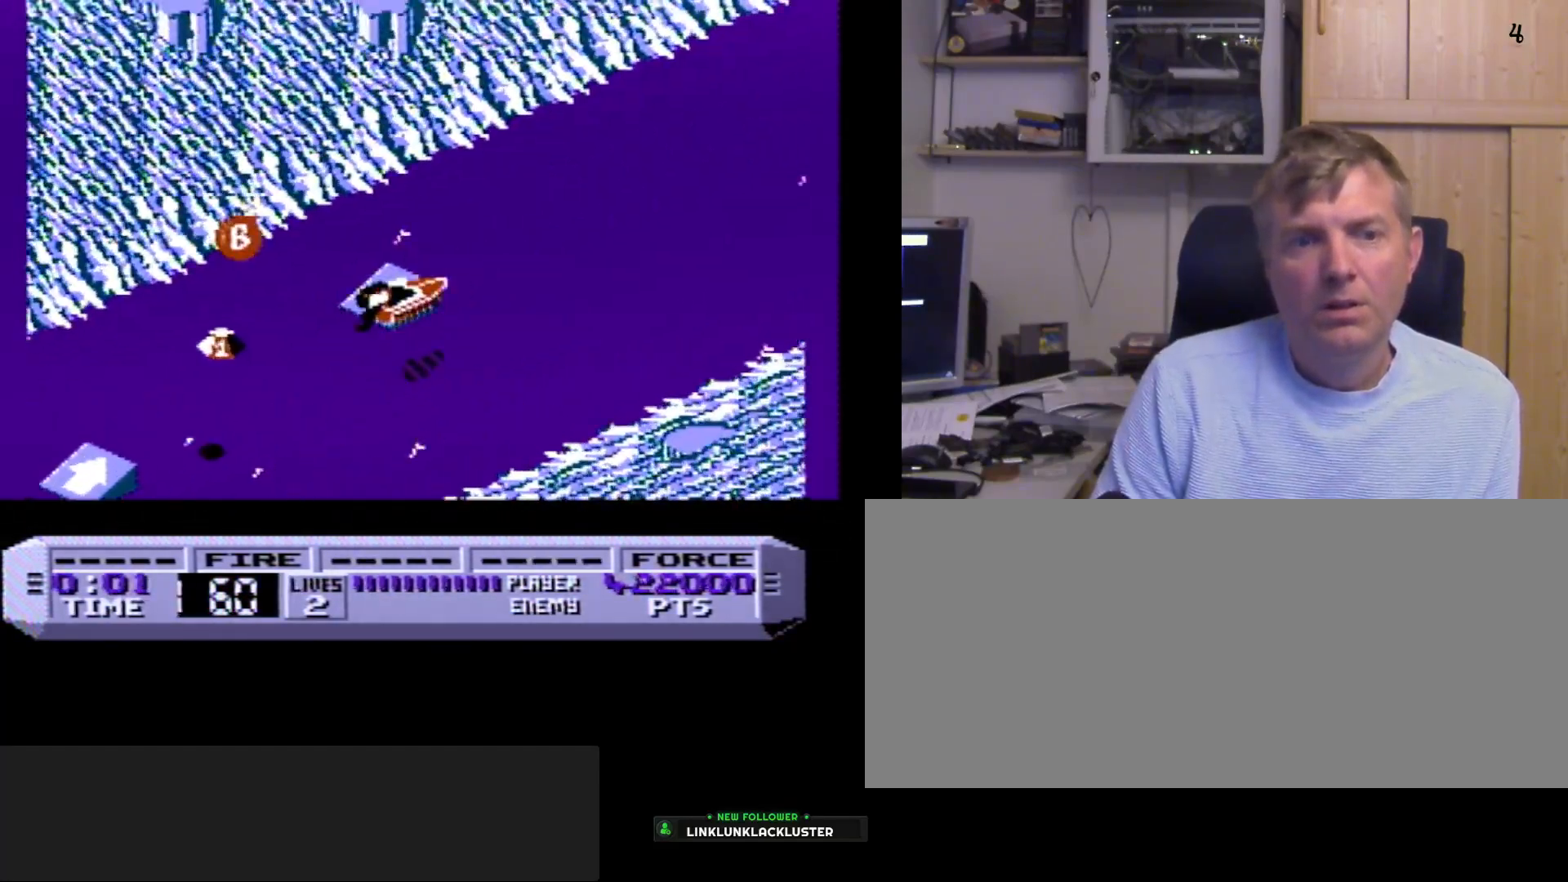
{"buttons": ["B"], "events": [[67, "DPAD_LEFT", "up"]]}
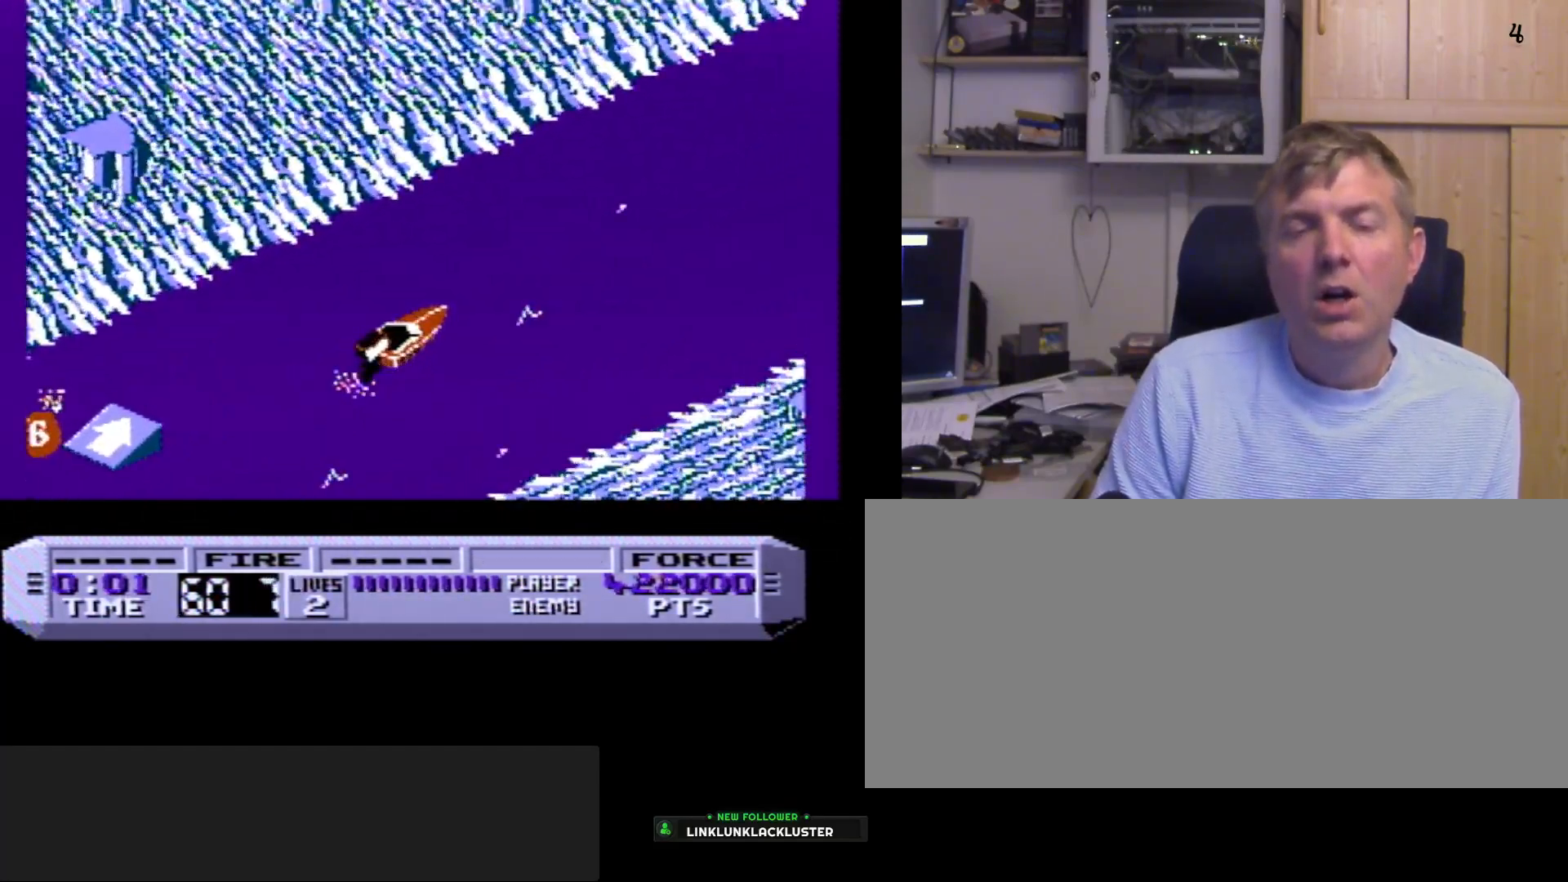
{"buttons": ["B"], "events": []}